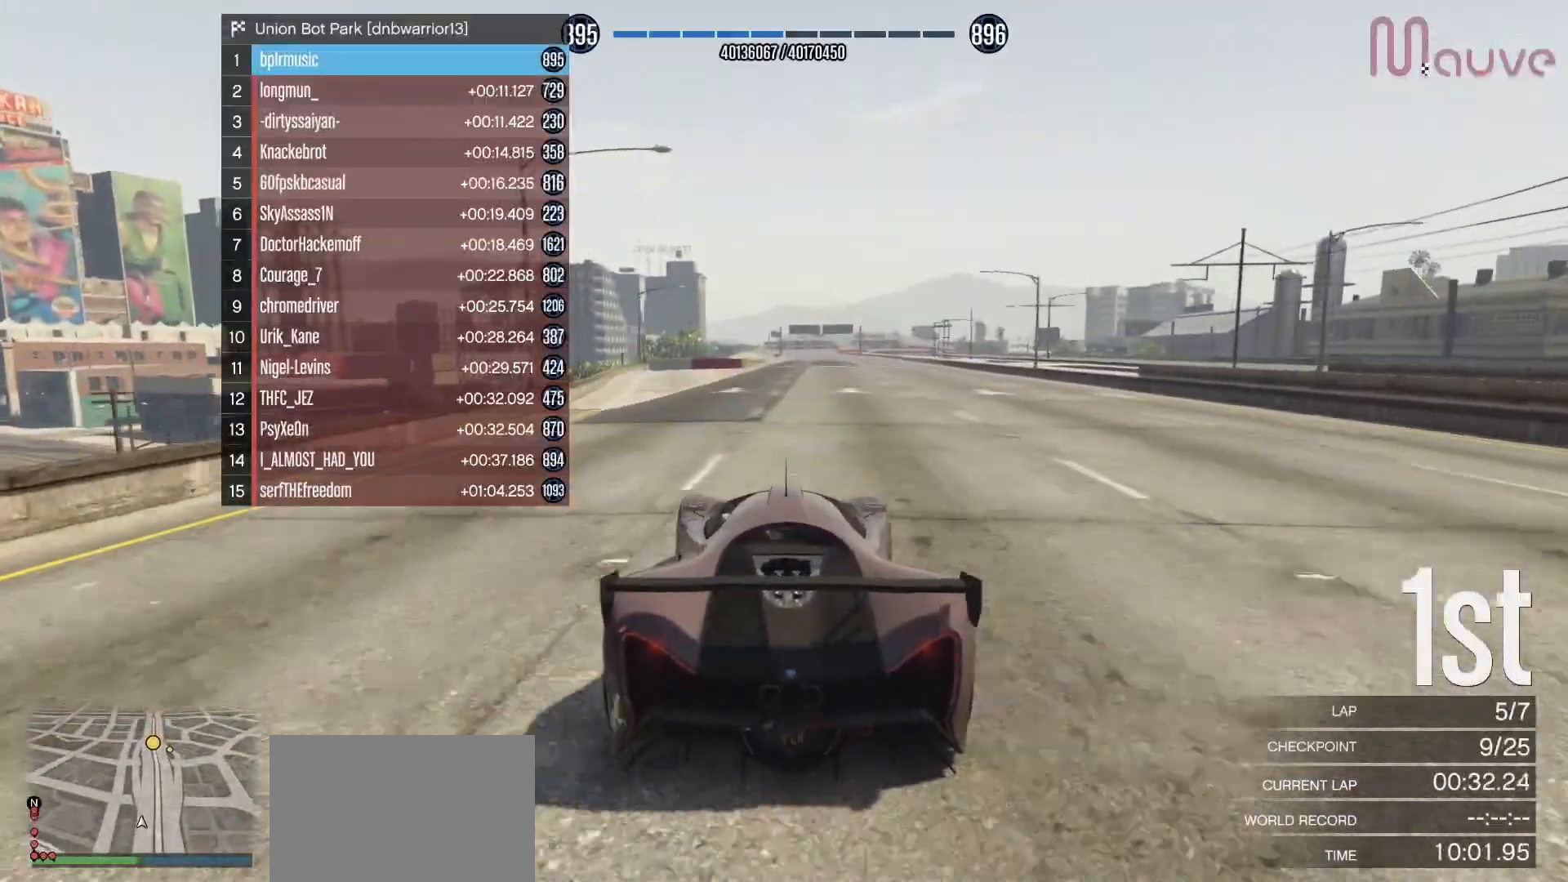
Gameplay with a controller (Xbox layout); each line is a JSON object with the inputs held at the frame after it. "events" lists button and stick changes between this image and that frame as [ms after this image, input, new state], when the widget could be followed in between. Not read: DPAD_DOWN.
{"buttons": ["R2"], "left_stick": "center", "right_stick": "center", "events": [[33, "left_stick", "center"]]}
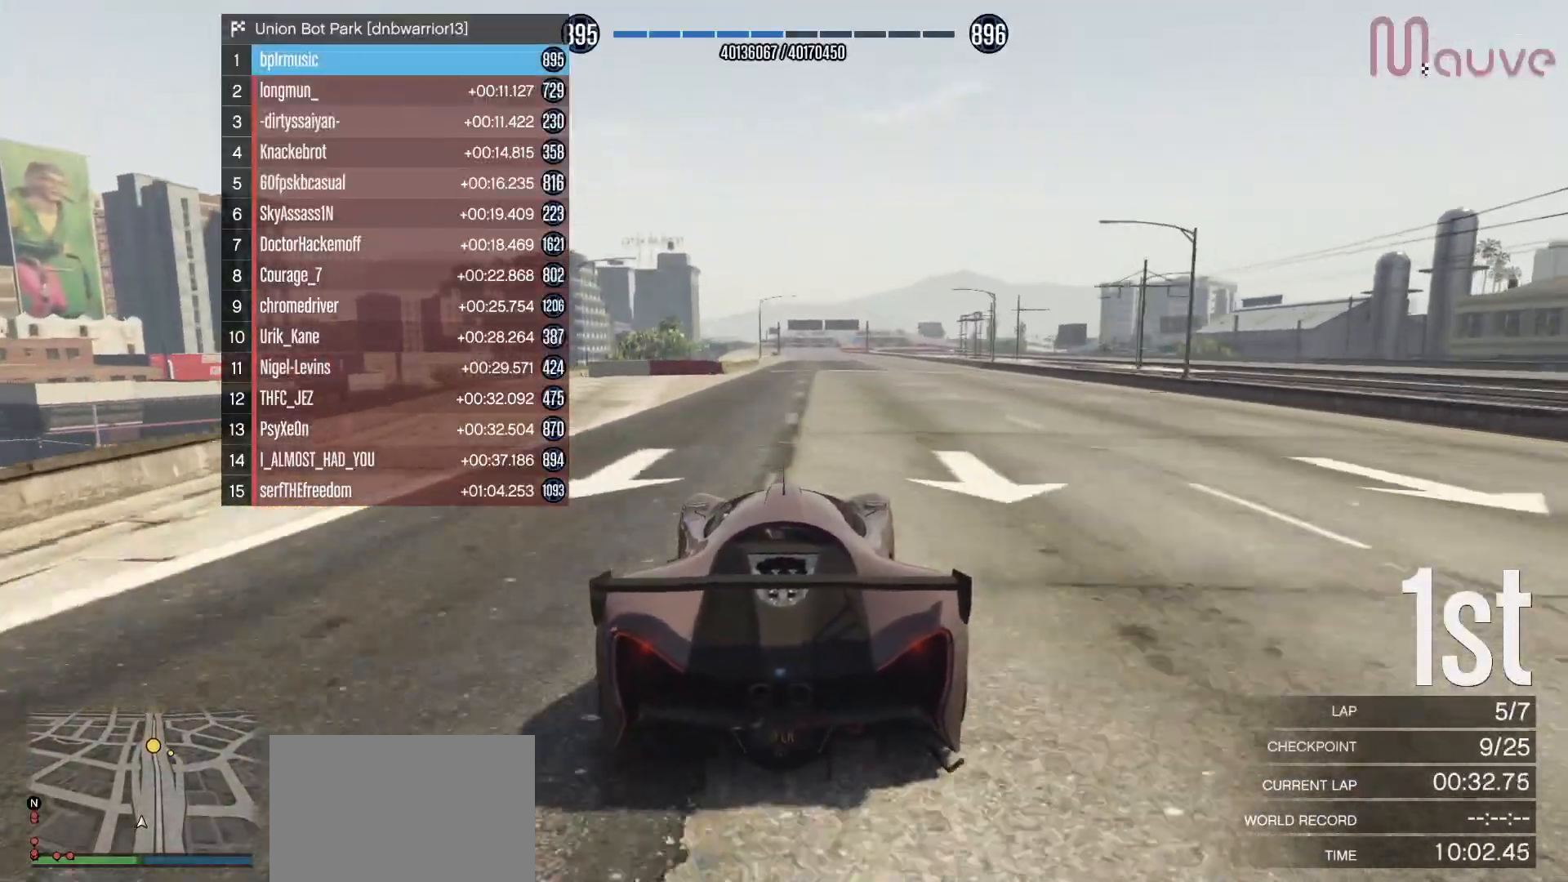
{"buttons": ["R2"], "left_stick": "center", "right_stick": "center", "events": []}
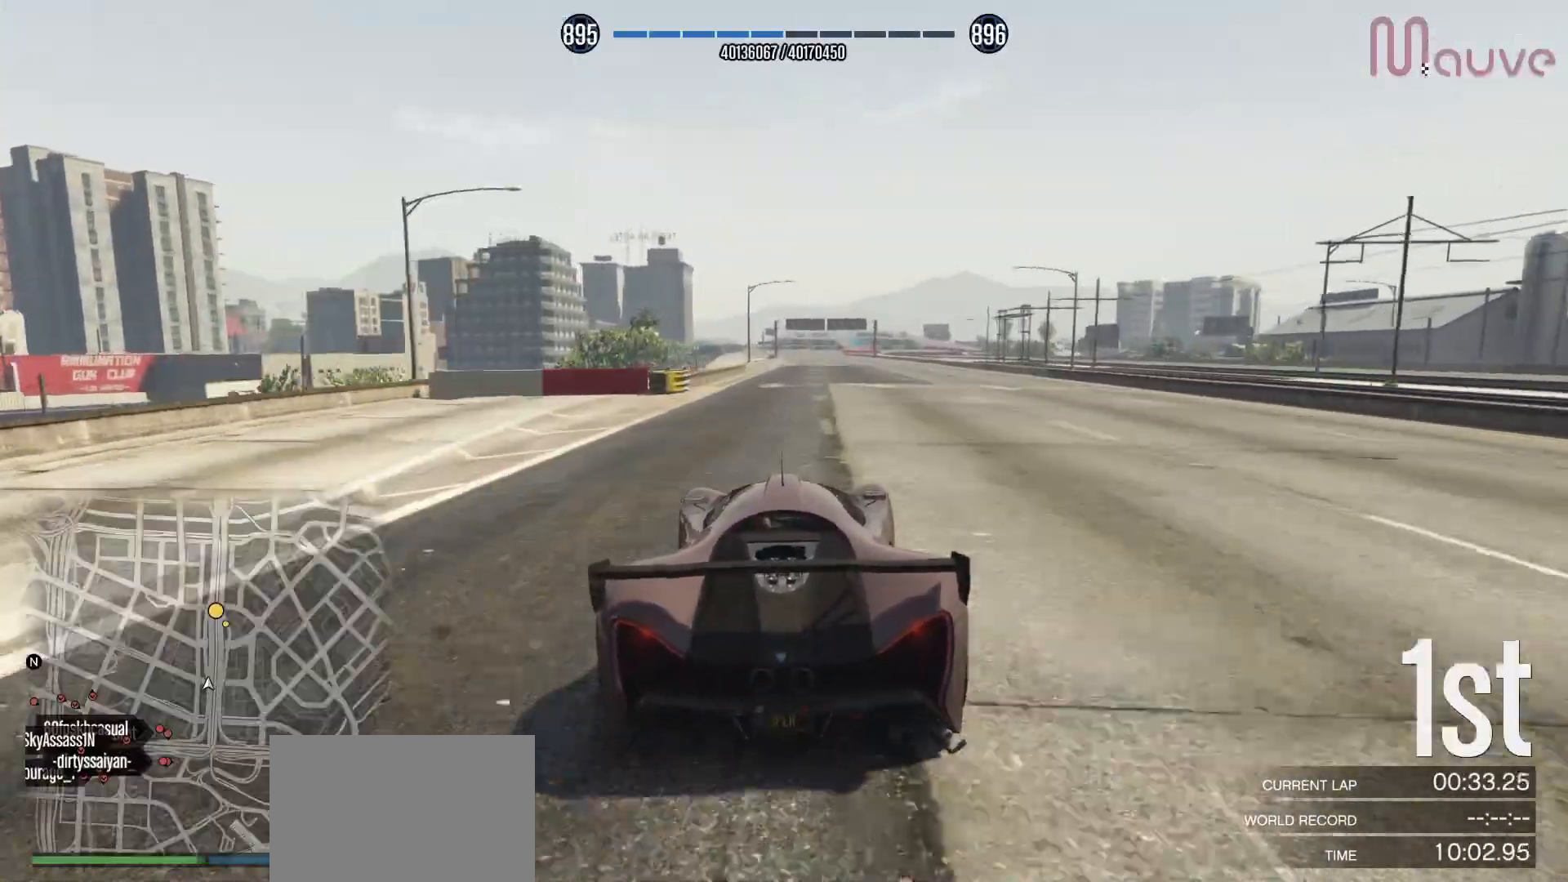
{"buttons": ["R2"], "left_stick": "center", "right_stick": "center", "events": []}
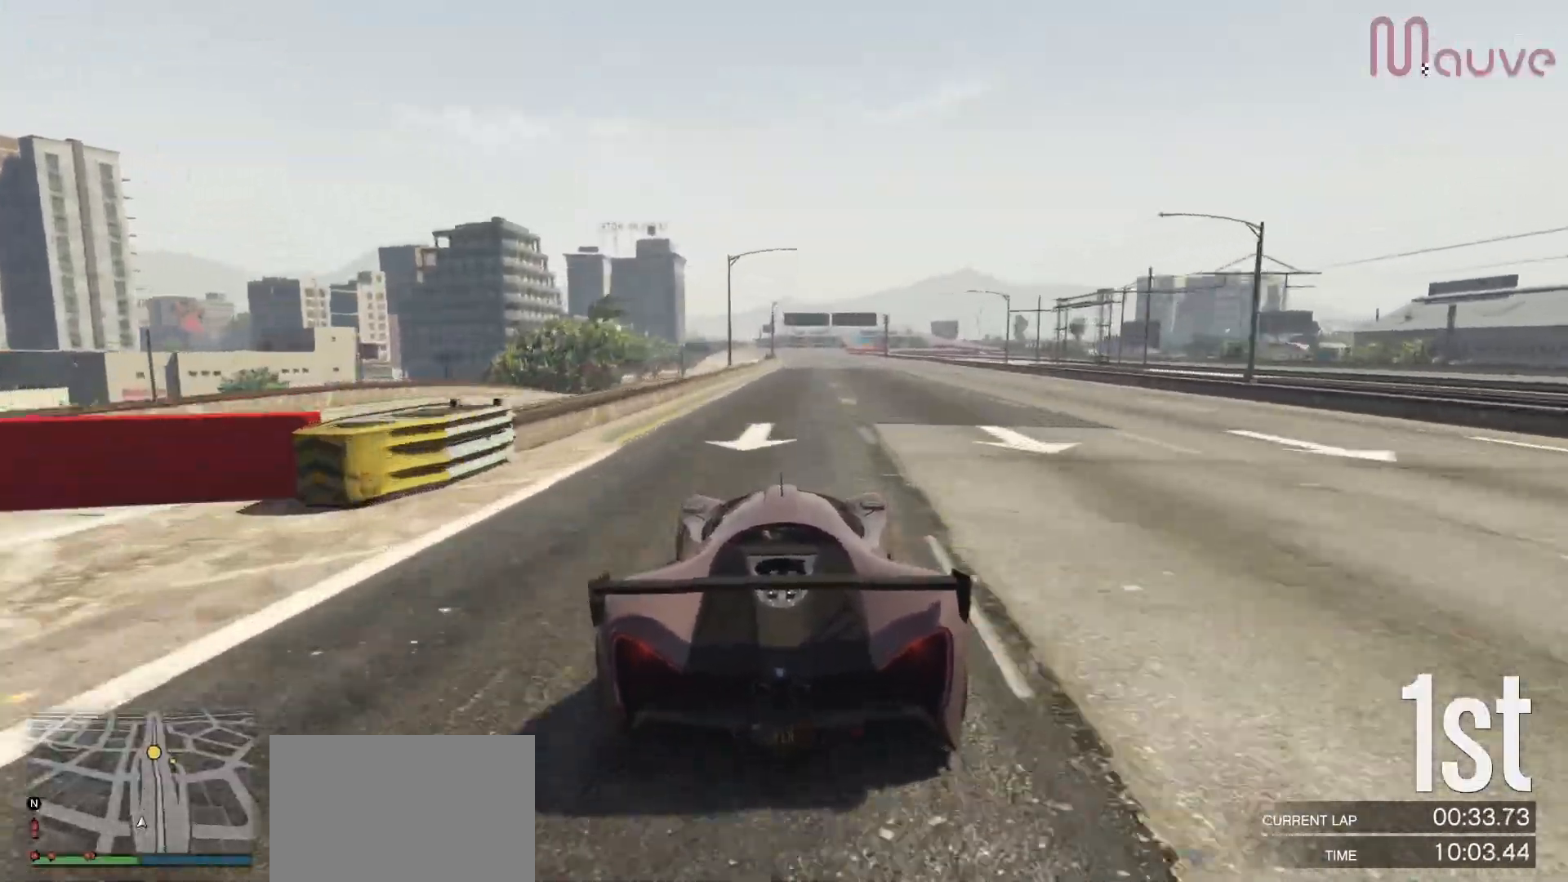
{"buttons": ["R2"], "left_stick": "center", "right_stick": "center", "events": []}
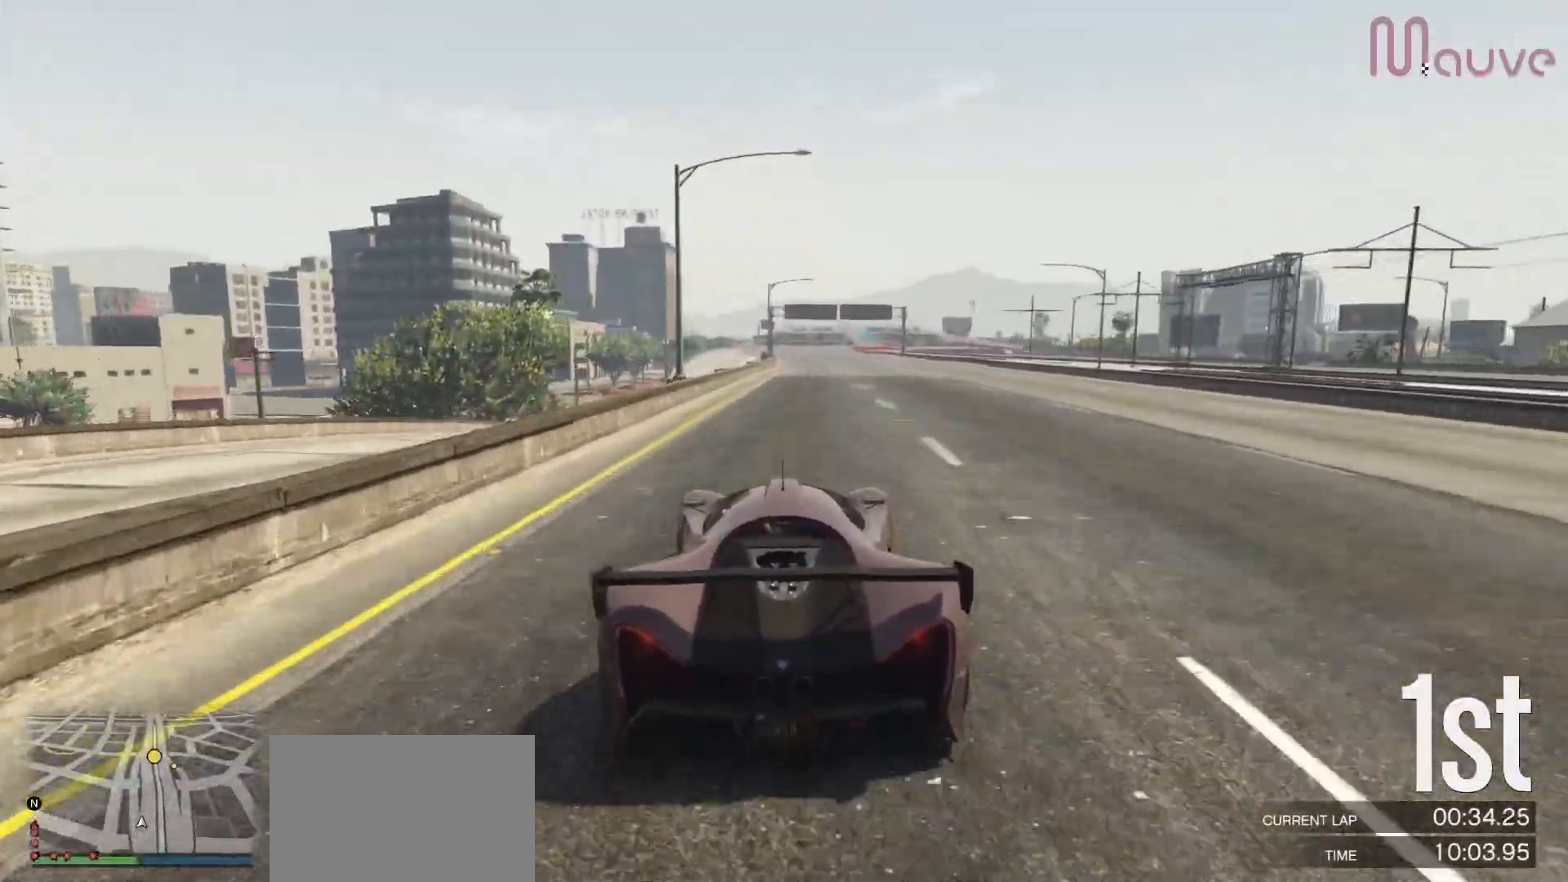
{"buttons": ["R2"], "left_stick": "center", "right_stick": "center", "events": []}
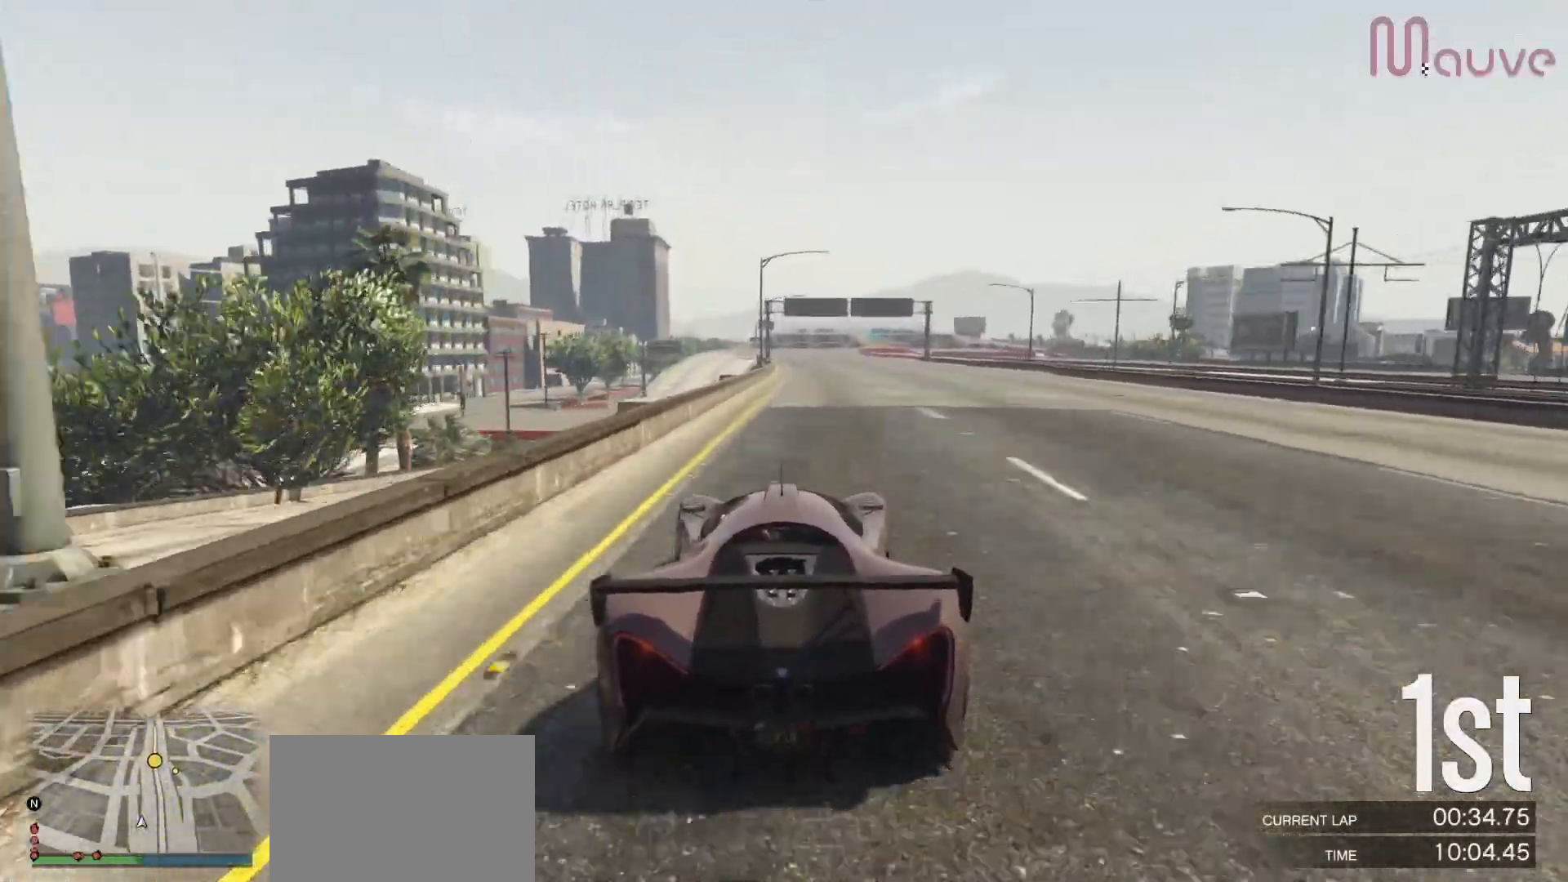
{"buttons": ["R2"], "left_stick": "right", "right_stick": "center", "events": [[450, "left_stick", "right"]]}
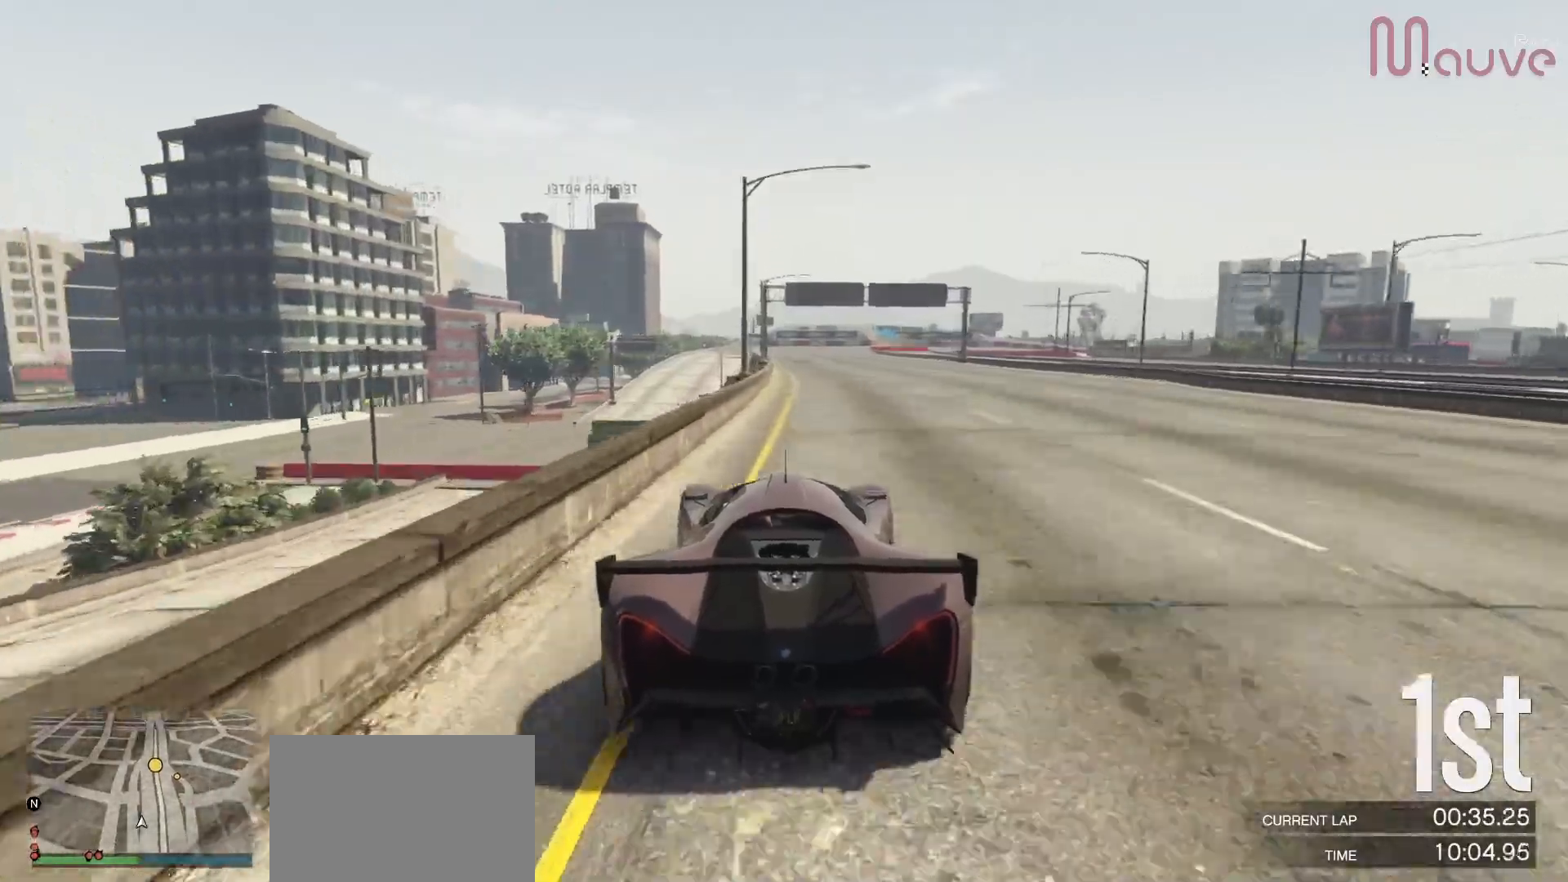
{"buttons": ["R2"], "left_stick": "center", "right_stick": "center", "events": [[17, "left_stick", "center"]]}
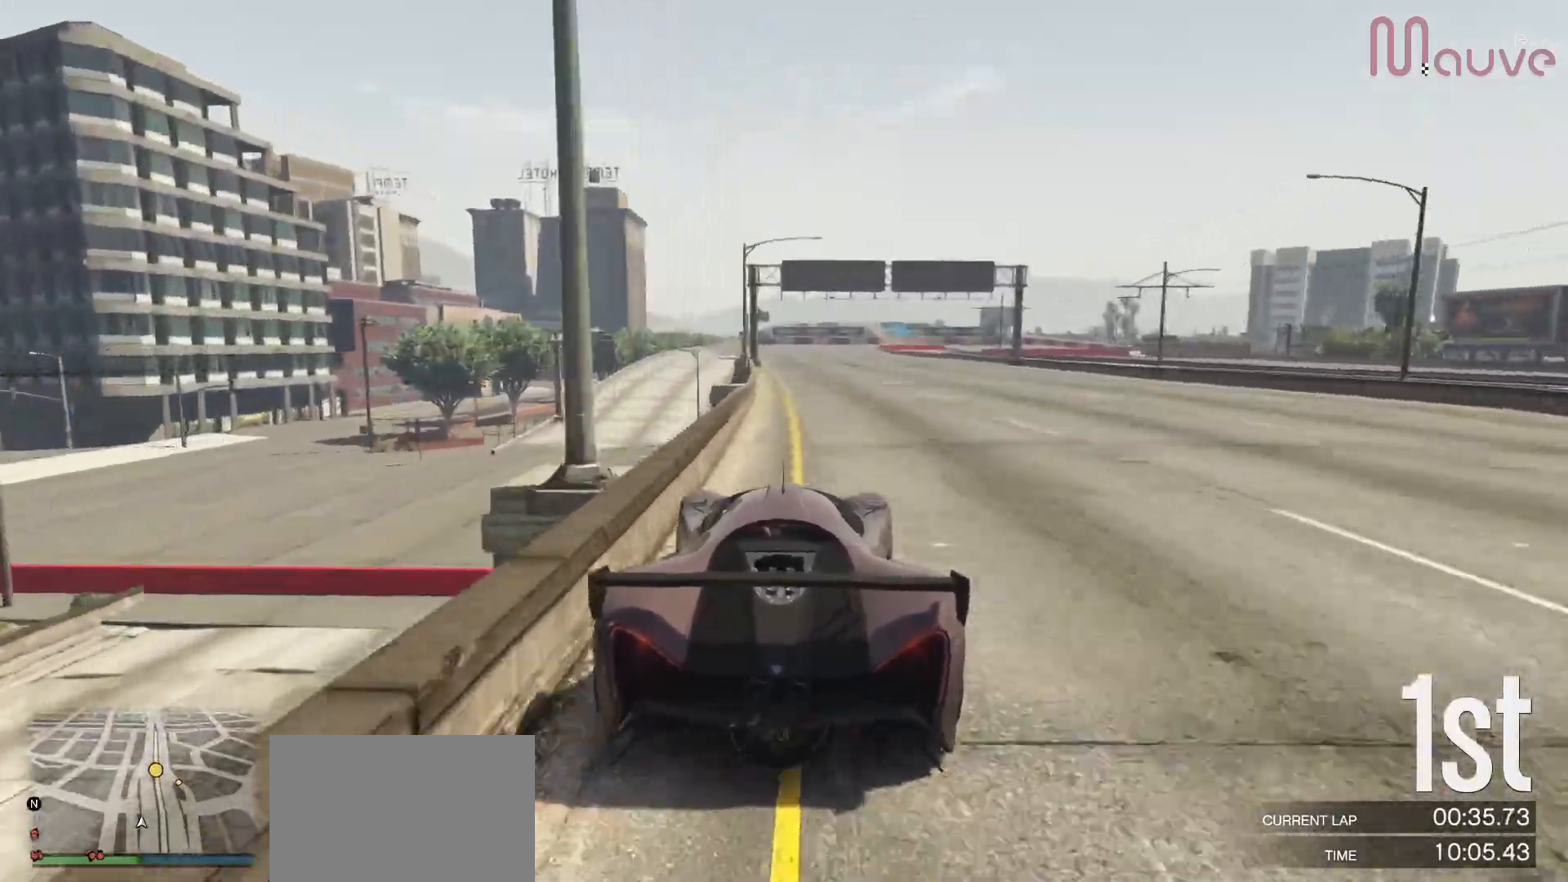
{"buttons": ["R2"], "left_stick": "center", "right_stick": "center", "events": []}
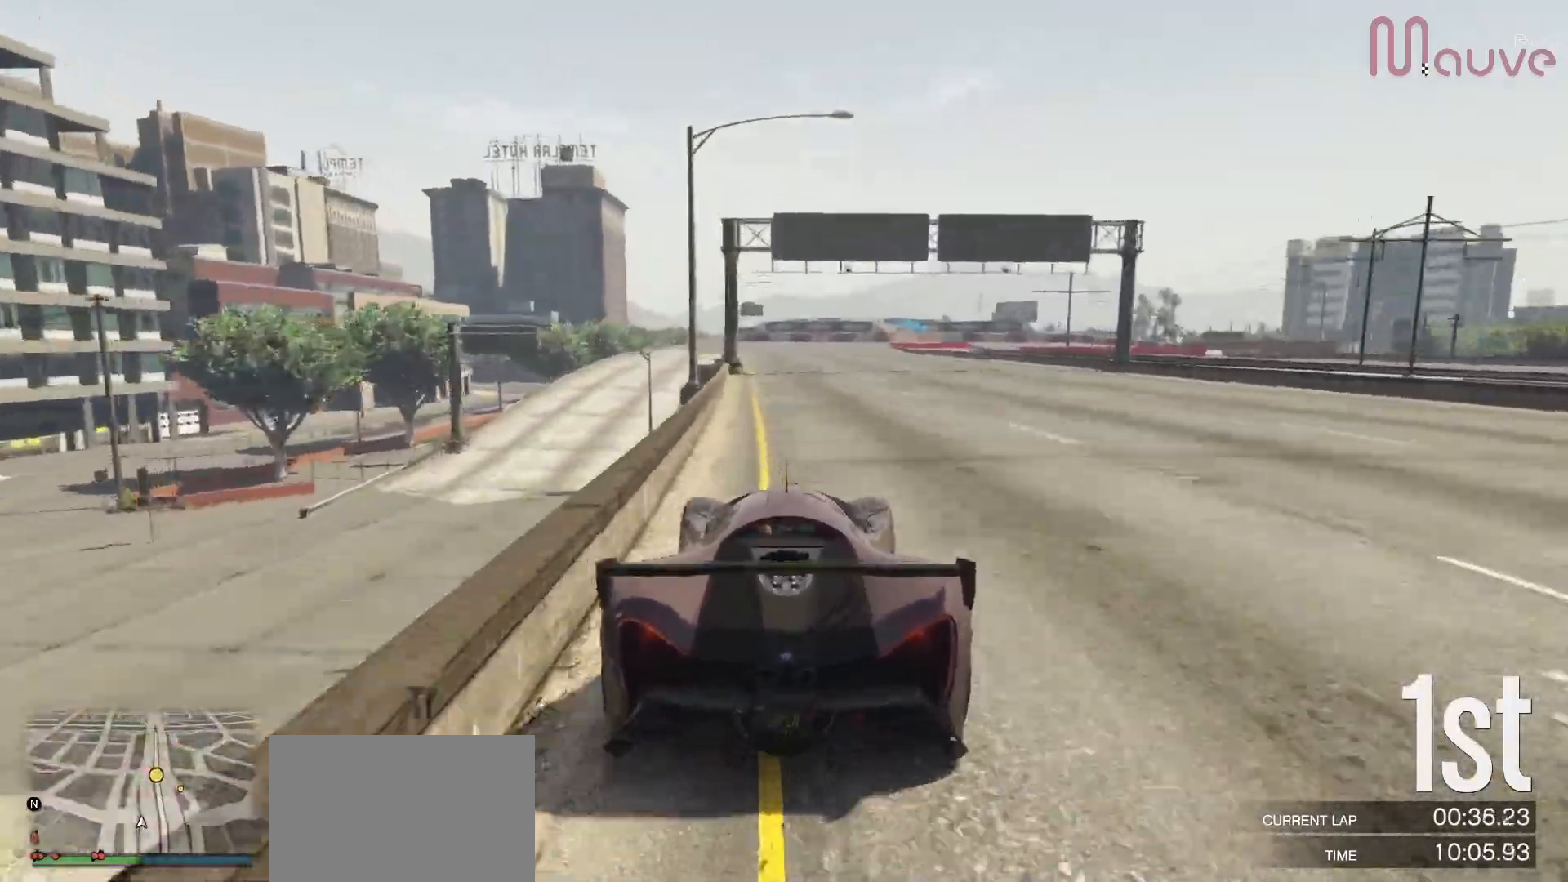
{"buttons": ["R2"], "left_stick": "left", "right_stick": "center", "events": [[450, "left_stick", "left"]]}
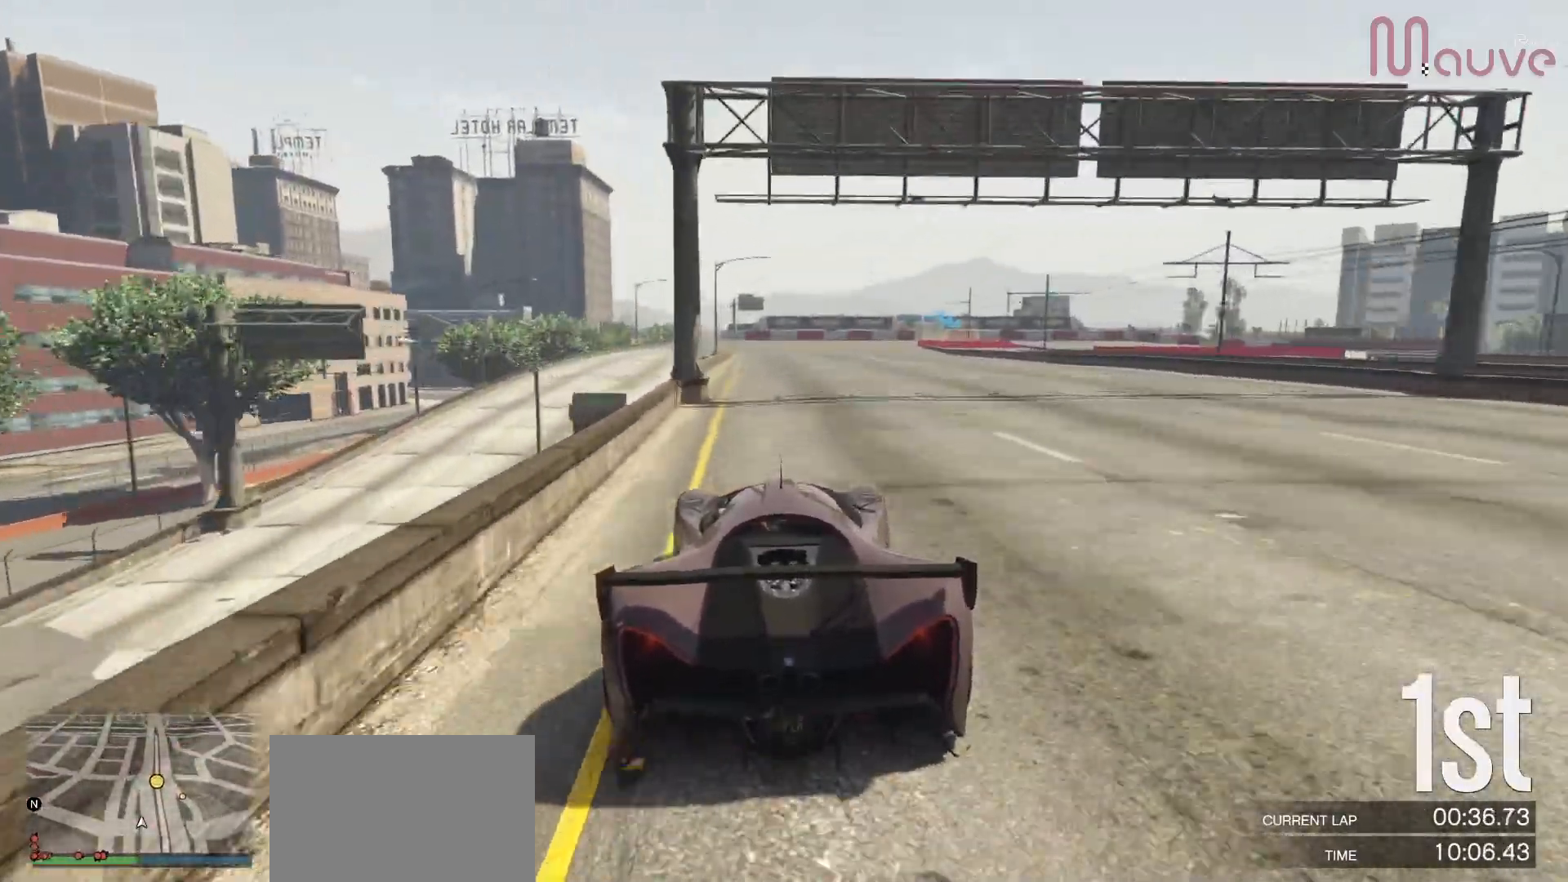
{"buttons": ["R2"], "left_stick": "center", "right_stick": "center", "events": [[50, "left_stick", "center"]]}
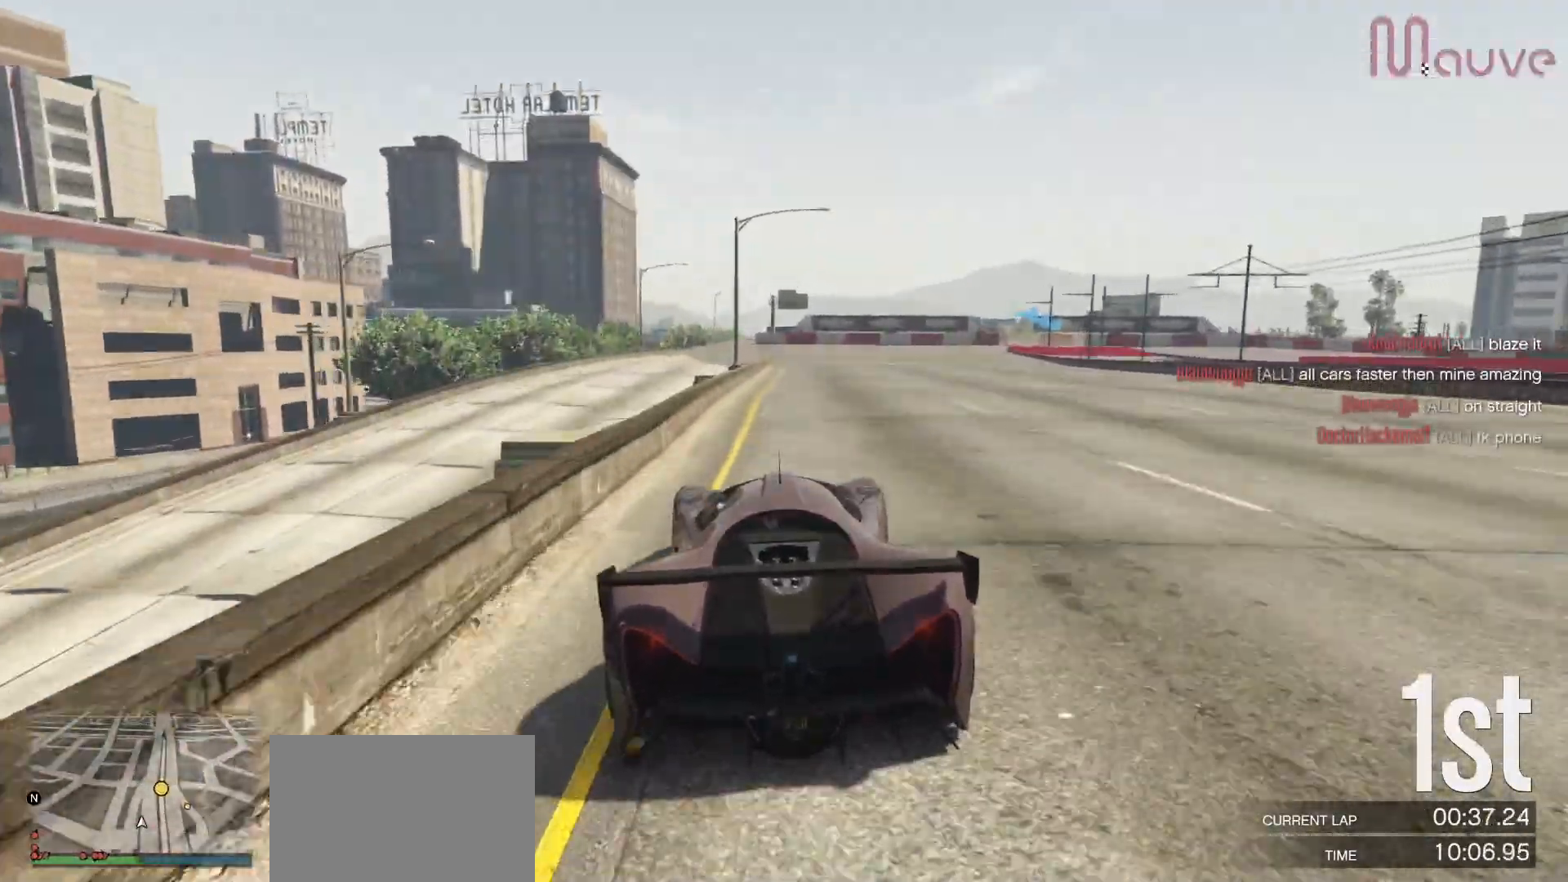
{"buttons": ["R2"], "left_stick": "center", "right_stick": "center", "events": [[83, "left_stick", "right"], [167, "left_stick", "center"]]}
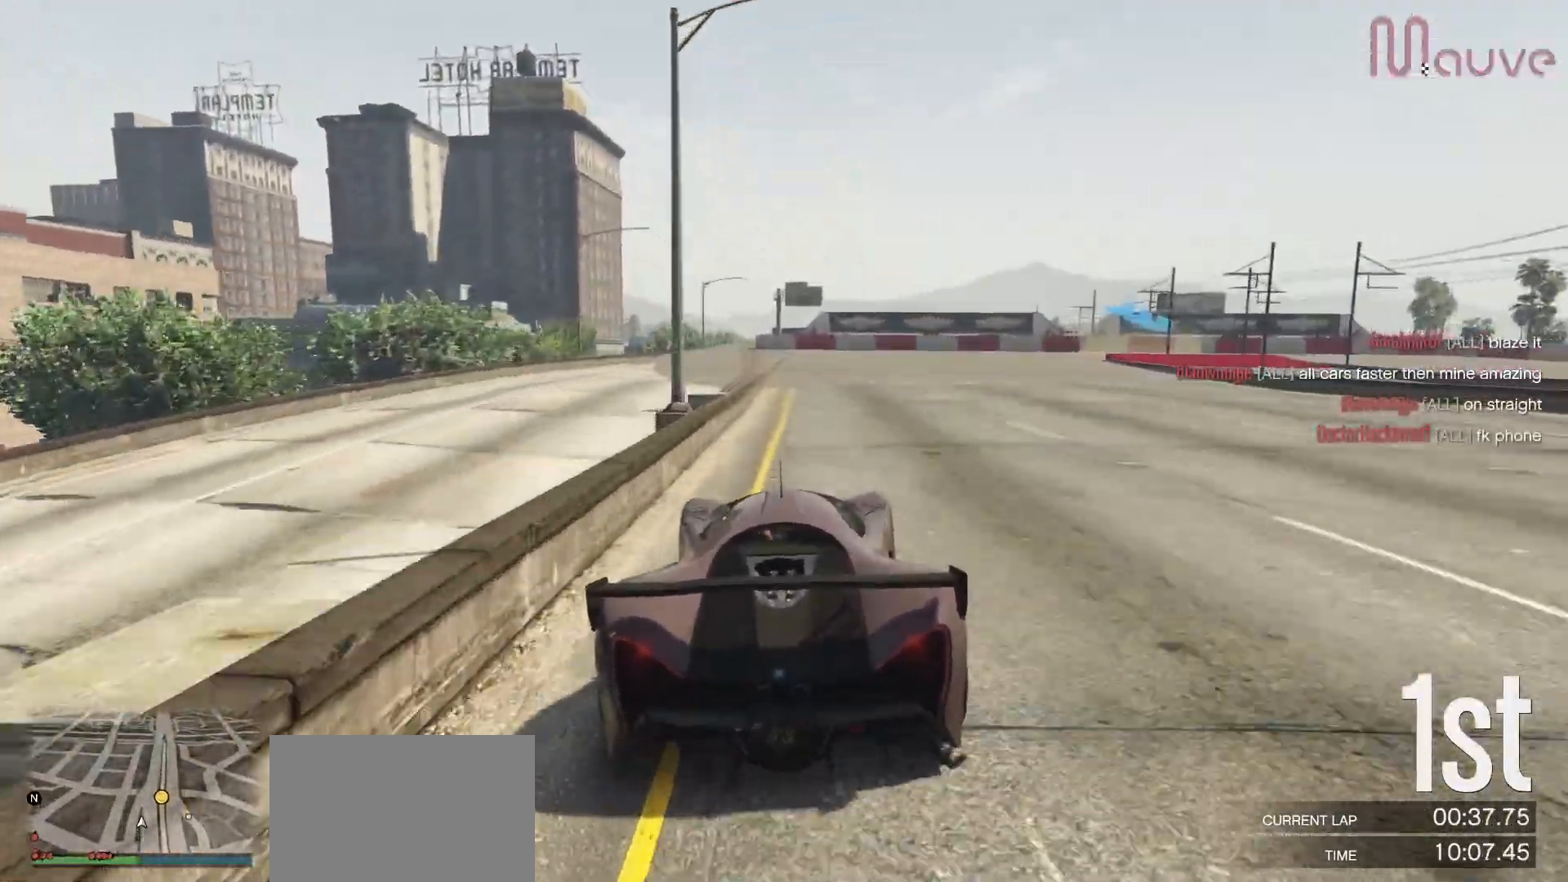
{"buttons": [], "left_stick": "center", "right_stick": "center", "events": [[17, "left_stick", "right"], [150, "left_stick", "center"], [217, "R2", "up"], [233, "L2", "down"], [233, "left_stick", "right"], [433, "L2", "up"], [450, "left_stick", "center"]]}
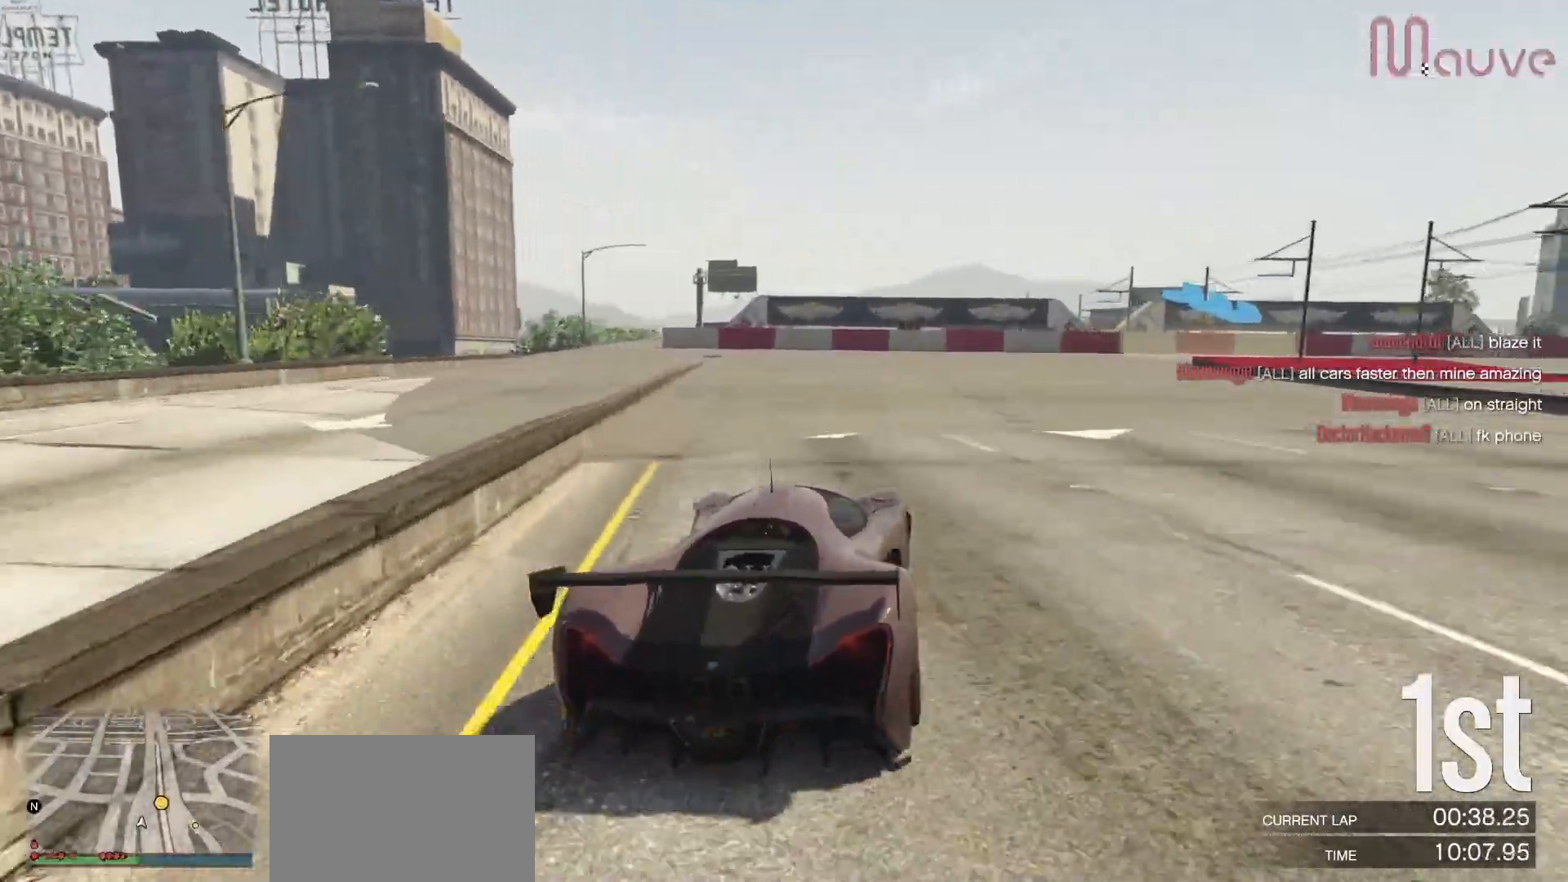
{"buttons": ["L2"], "left_stick": "right", "right_stick": "center", "events": [[33, "left_stick", "right"], [50, "L2", "down"], [233, "L2", "up"], [333, "L2", "down"]]}
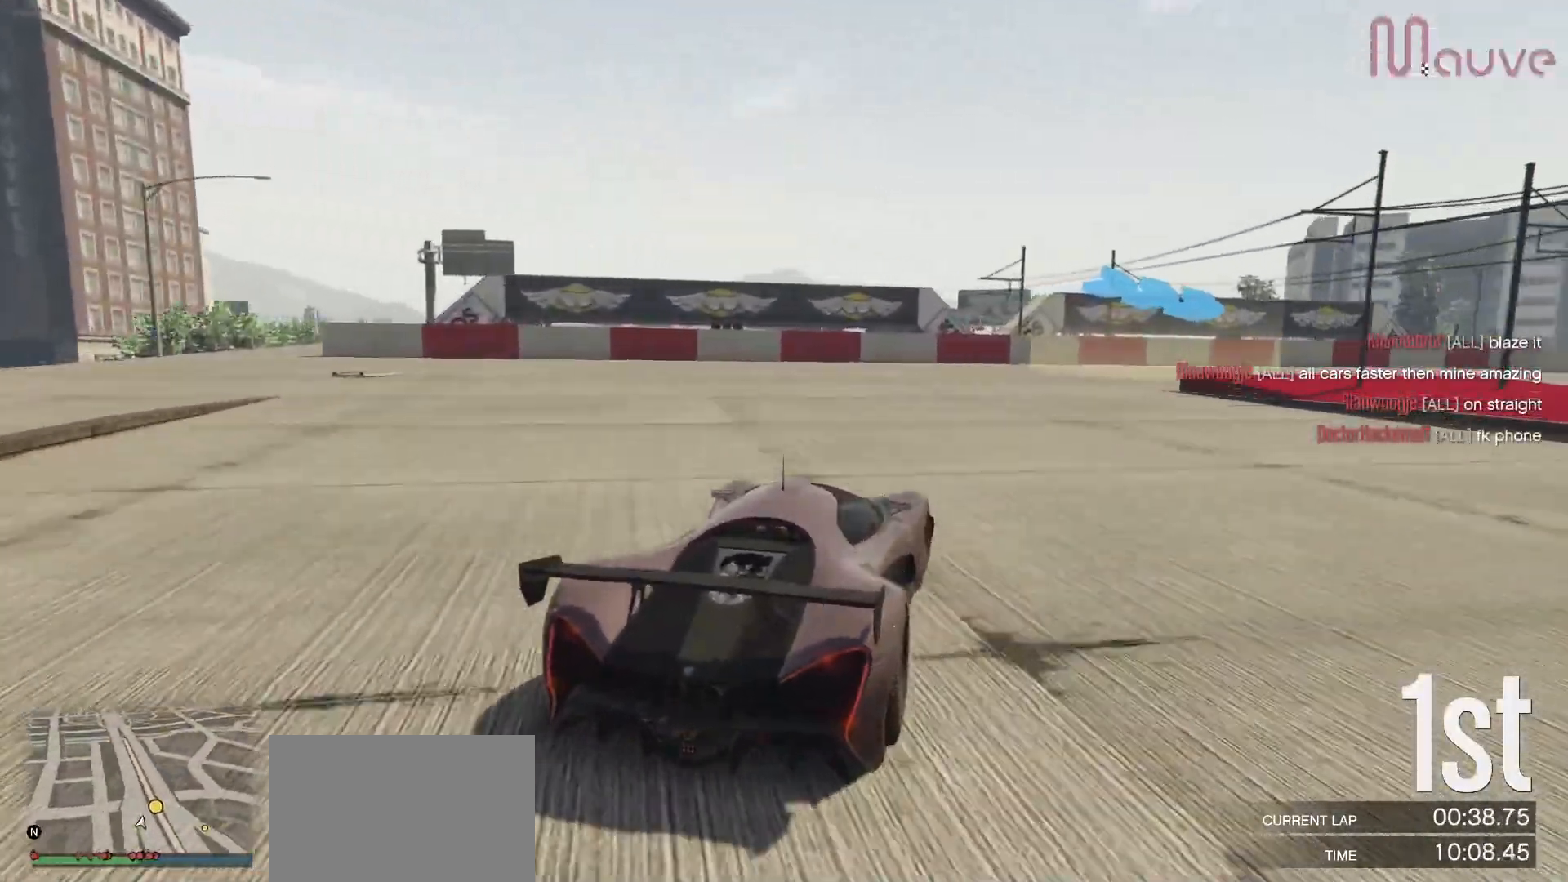
{"buttons": [], "left_stick": "right", "right_stick": "center", "events": [[200, "L2", "up"]]}
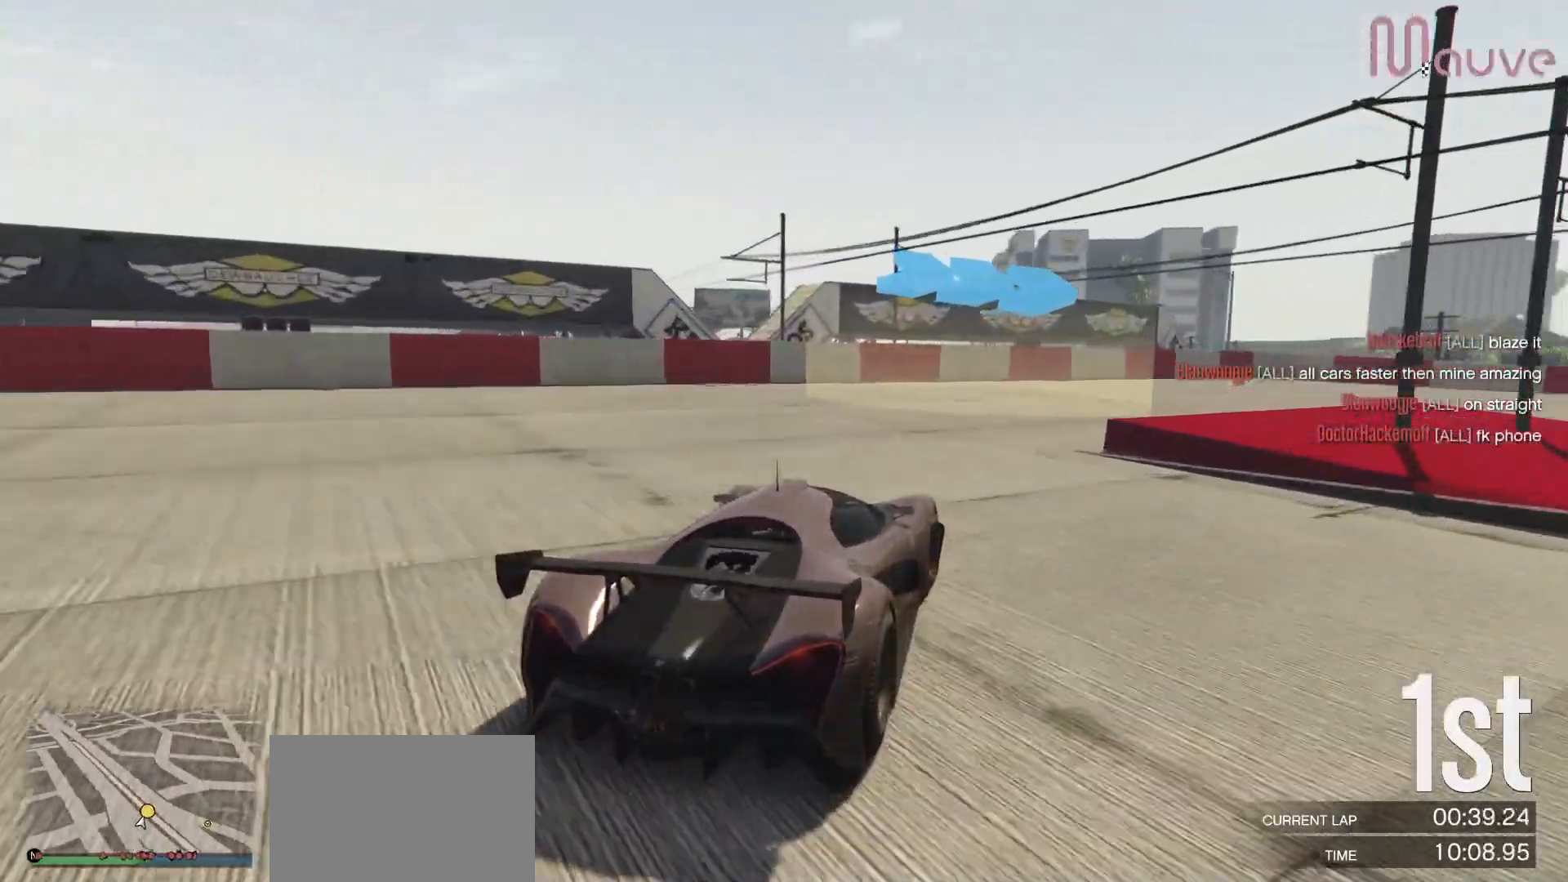
{"buttons": ["R2"], "left_stick": "right", "right_stick": "center", "events": [[333, "R2", "down"]]}
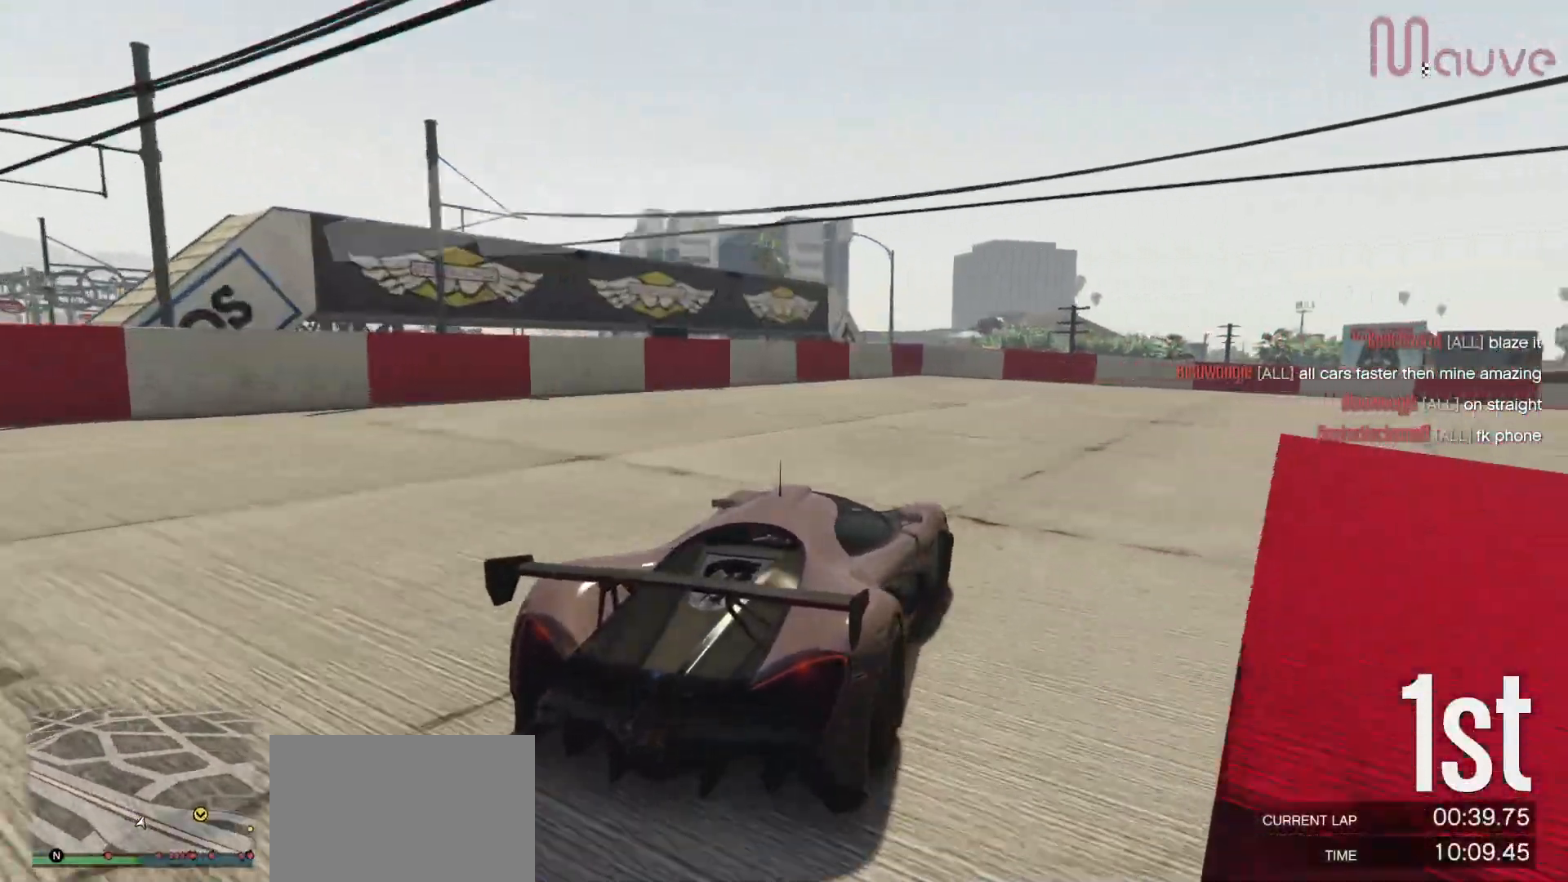
{"buttons": ["R2"], "left_stick": "right", "right_stick": "center", "events": []}
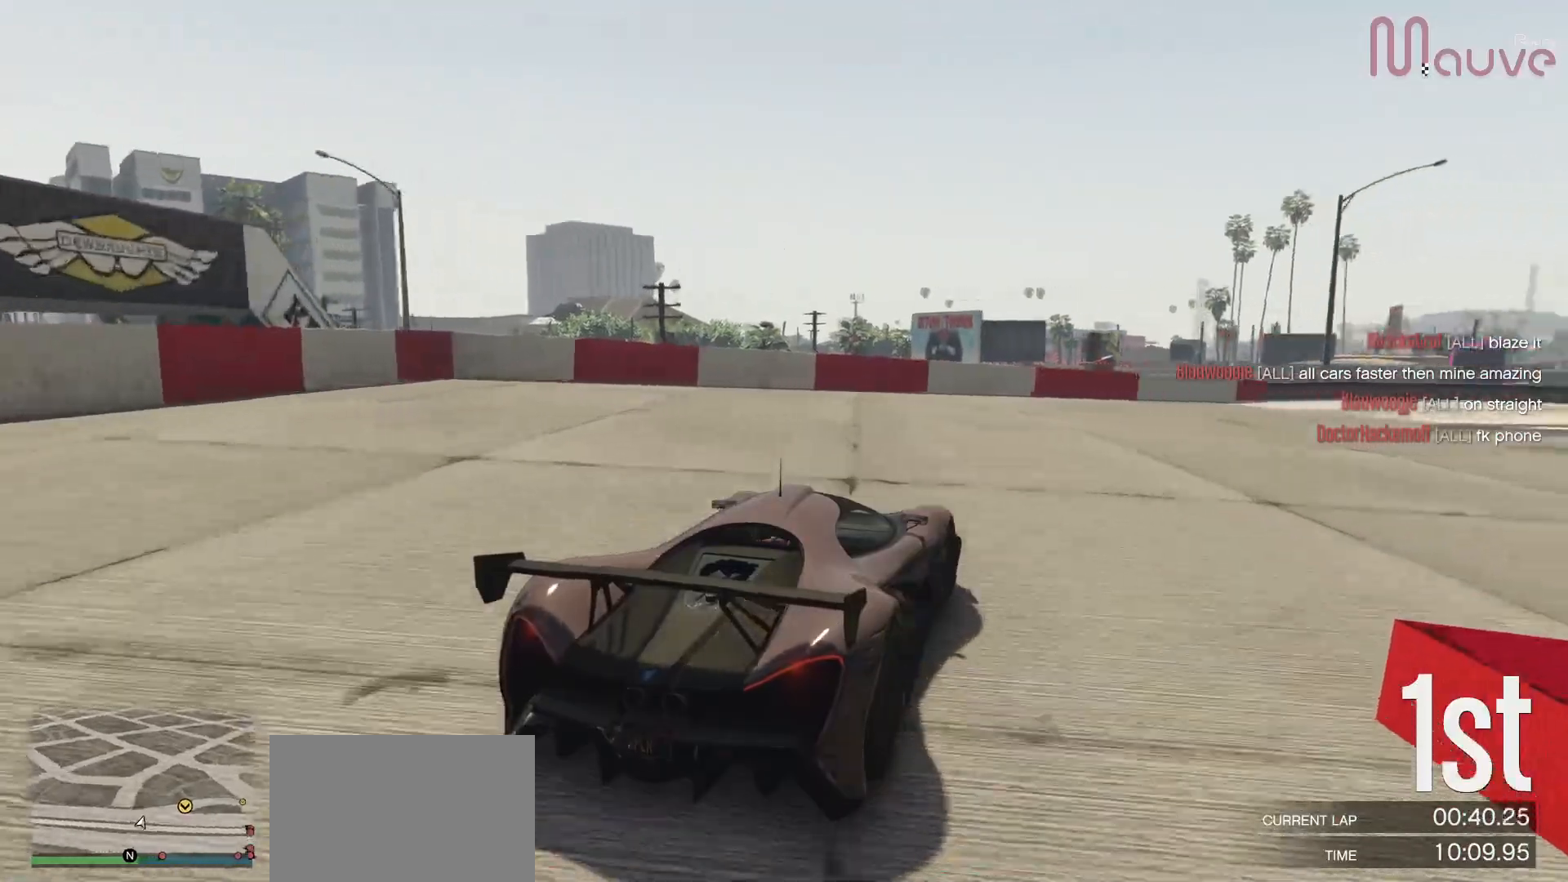
{"buttons": ["R2"], "left_stick": "right", "right_stick": "center", "events": [[17, "left_stick", "center"], [83, "left_stick", "right"], [333, "left_stick", "center"], [400, "left_stick", "right"]]}
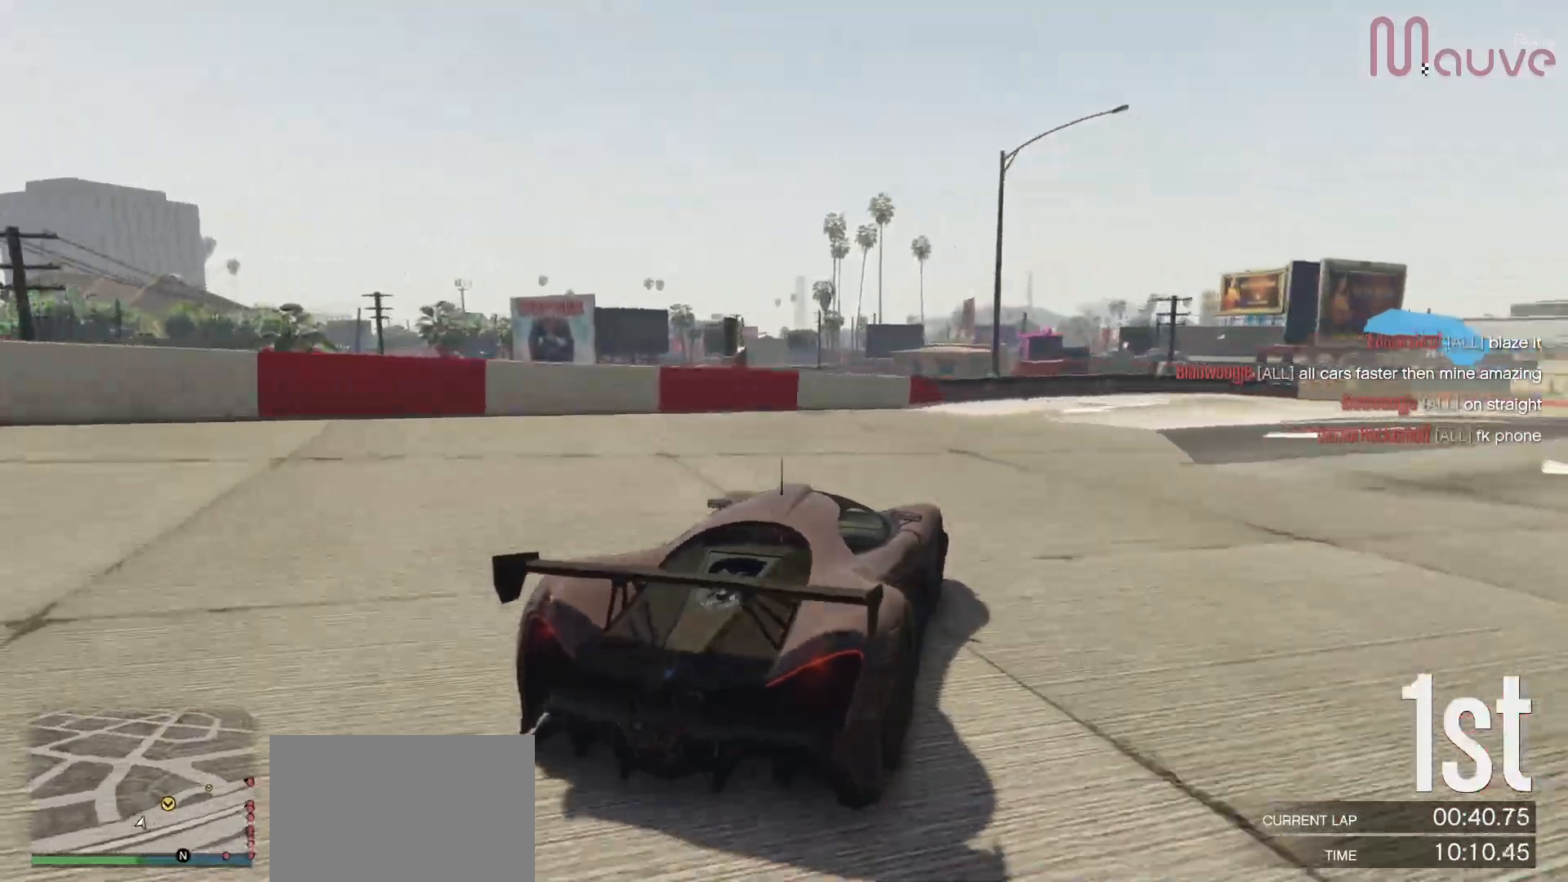
{"buttons": ["R2"], "left_stick": "center", "right_stick": "center", "events": [[117, "left_stick", "center"], [200, "left_stick", "right"], [417, "left_stick", "center"]]}
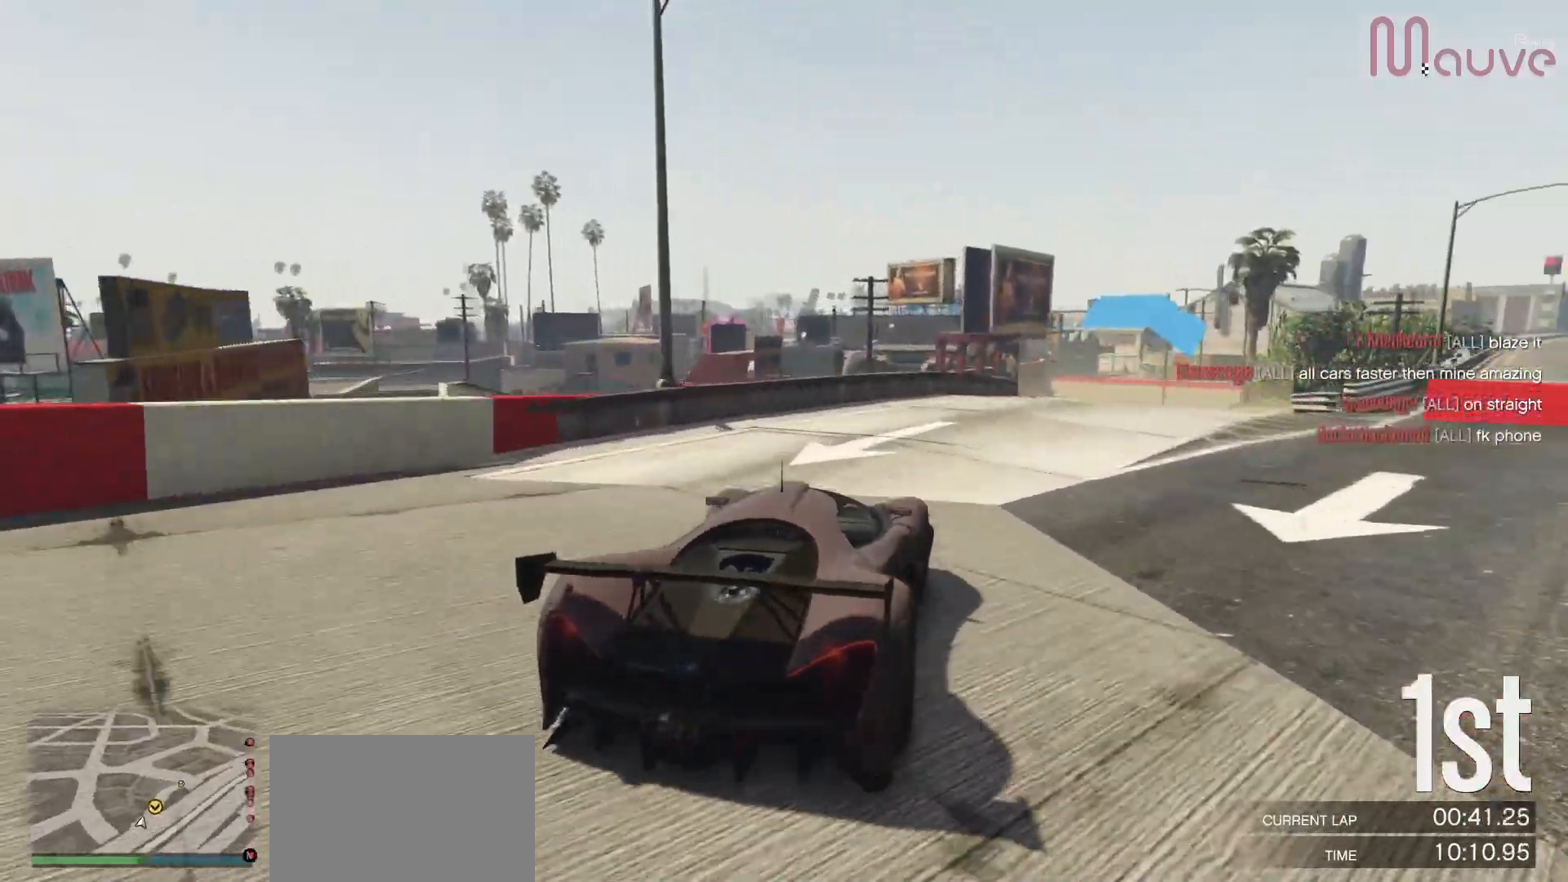
{"buttons": ["R2"], "left_stick": "center", "right_stick": "center", "events": [[67, "left_stick", "right"], [117, "left_stick", "center"], [250, "left_stick", "right"], [350, "left_stick", "center"]]}
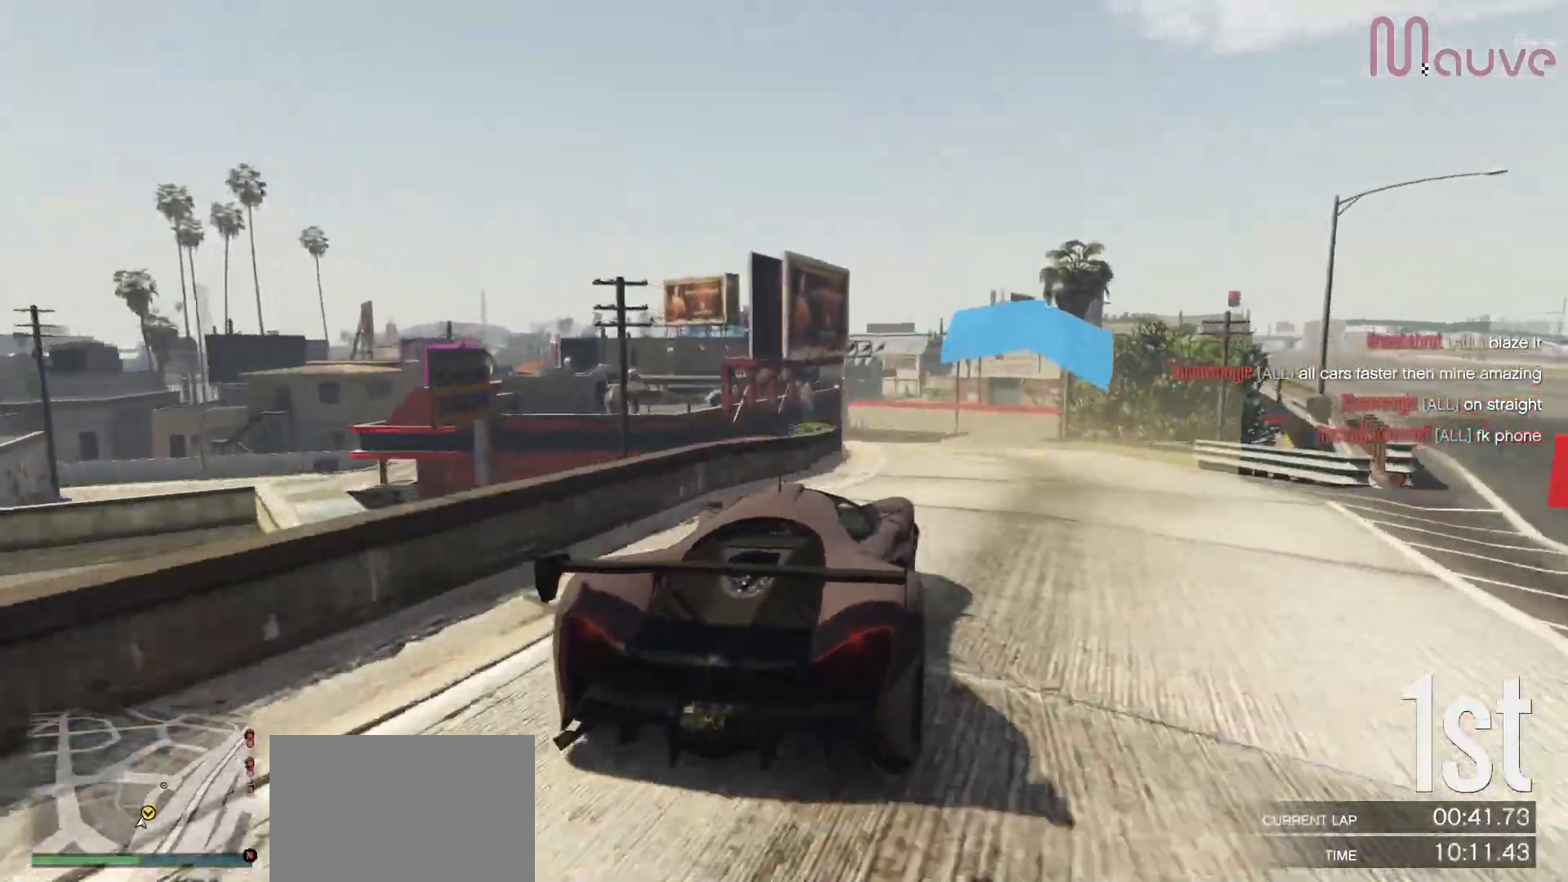
{"buttons": ["R2"], "left_stick": "center", "right_stick": "center", "events": [[250, "left_stick", "left"], [383, "left_stick", "center"]]}
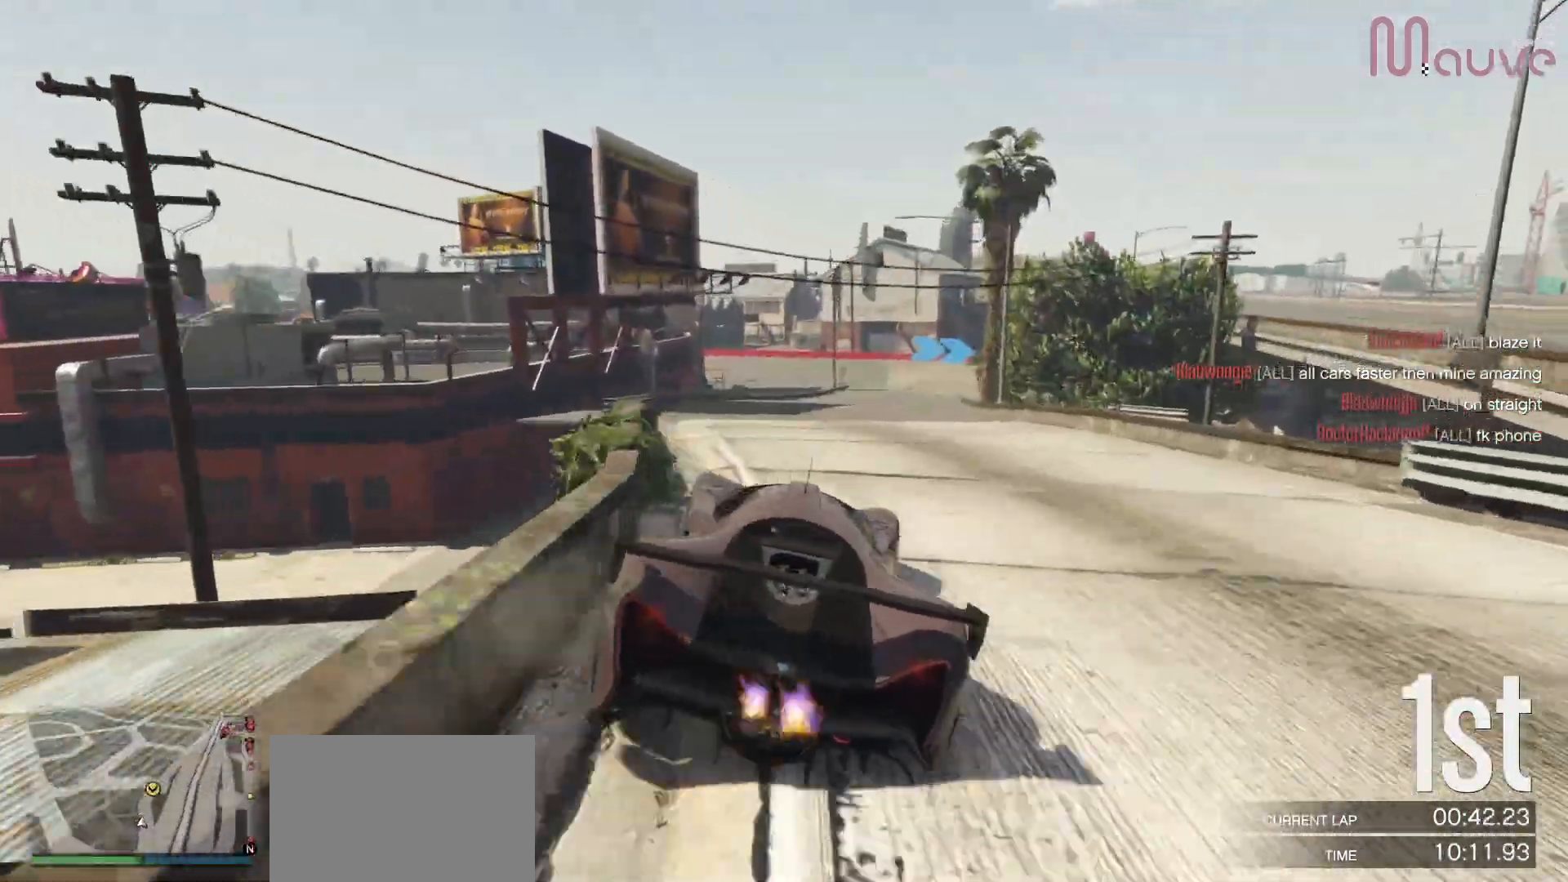
{"buttons": ["R2"], "left_stick": "right", "right_stick": "center", "events": [[83, "left_stick", "left"], [217, "left_stick", "center"], [450, "left_stick", "right"]]}
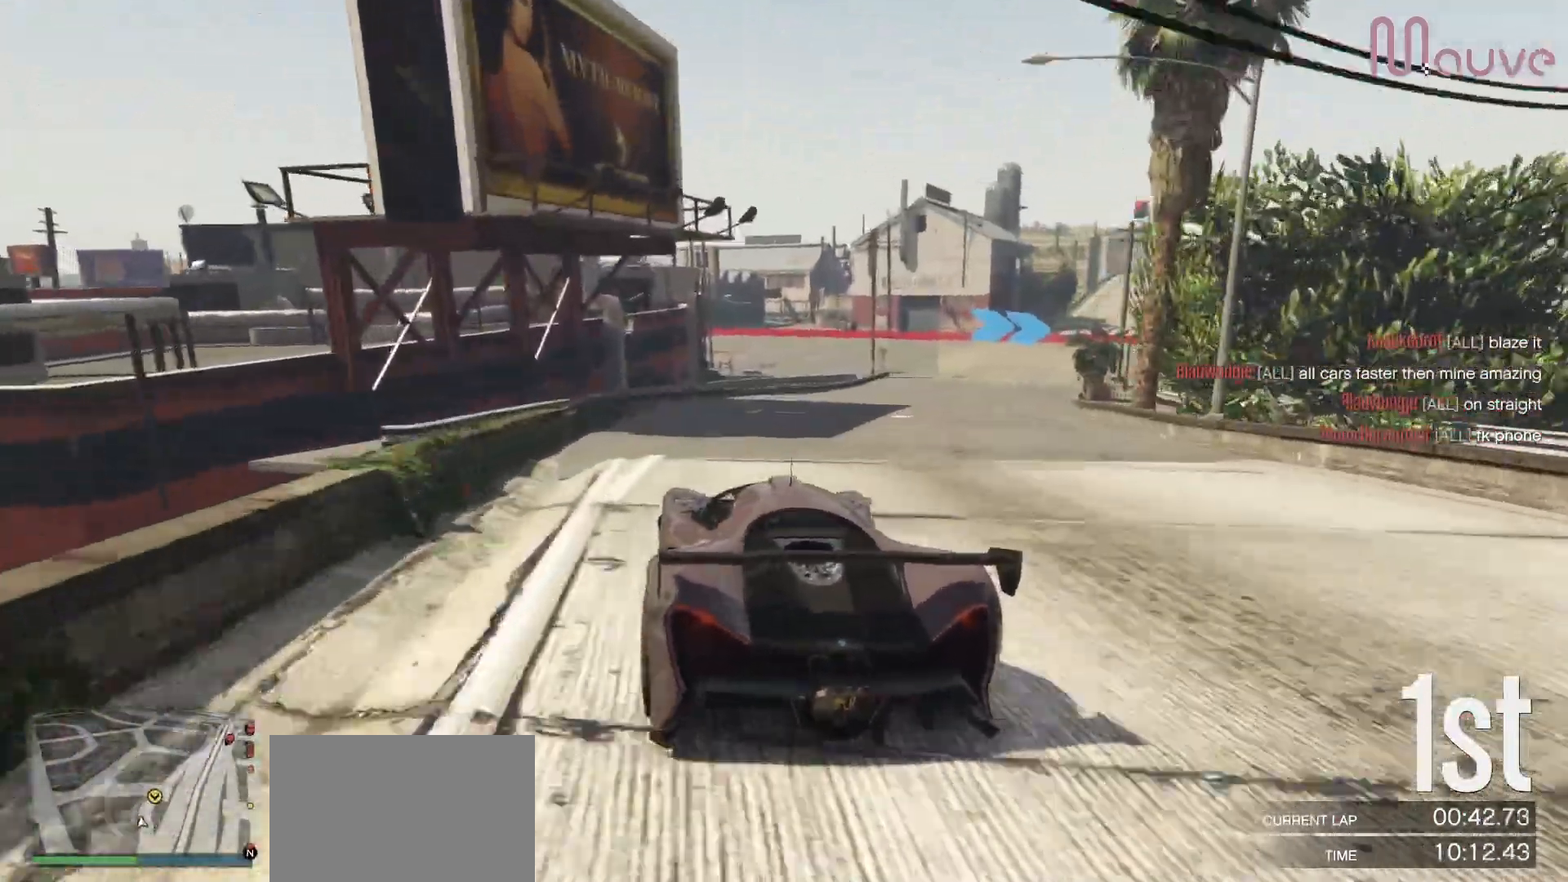
{"buttons": [], "left_stick": "right", "right_stick": "center", "events": [[133, "left_stick", "center"], [250, "left_stick", "right"], [450, "left_stick", "center"], [500, "R2", "up"], [500, "left_stick", "right"]]}
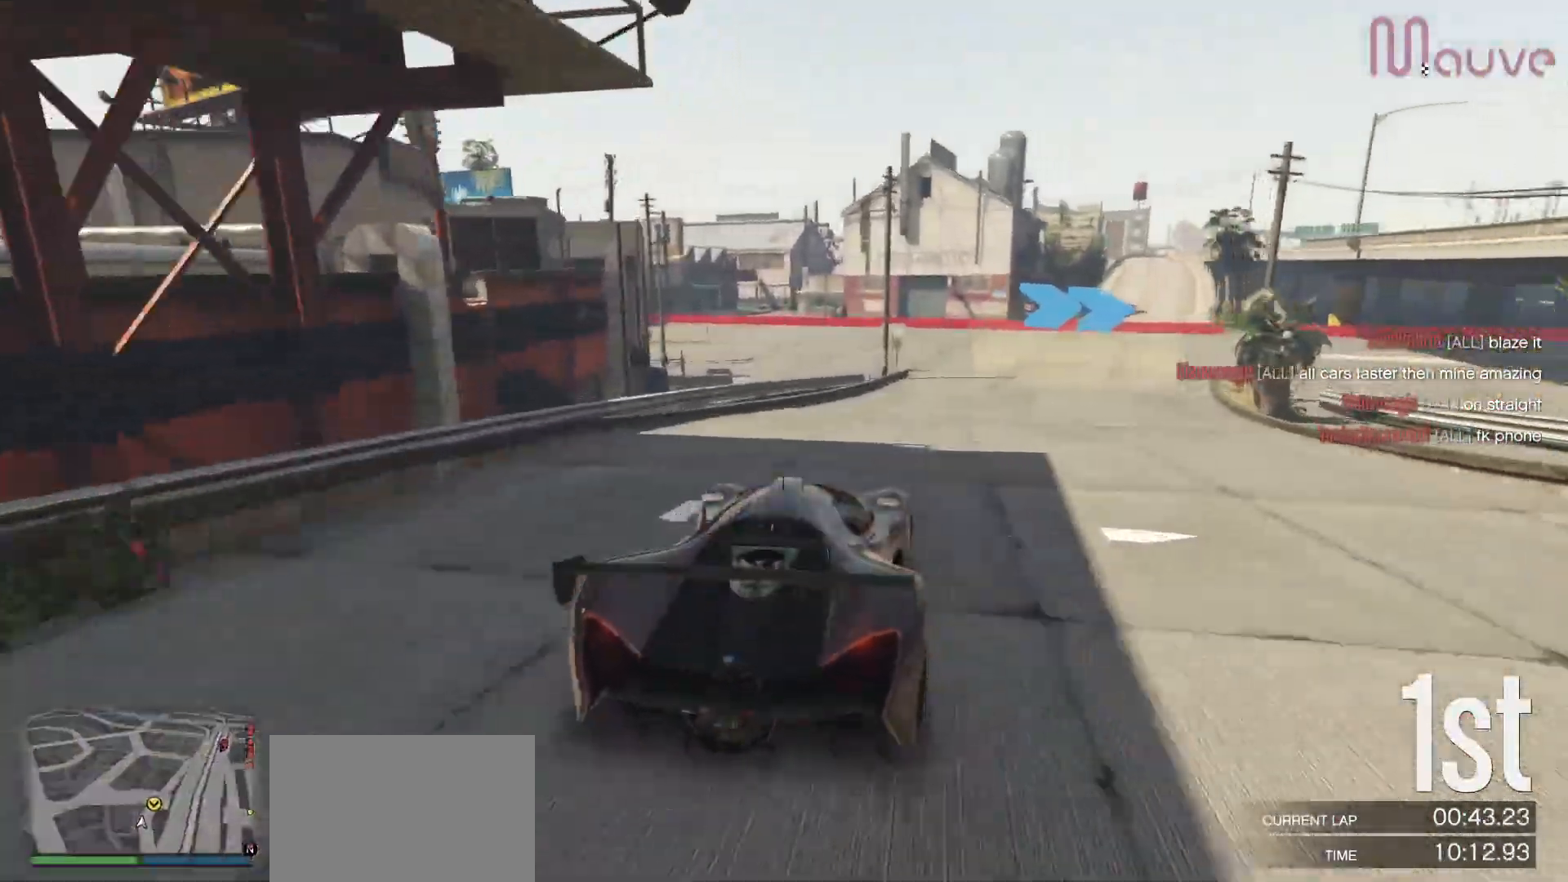
{"buttons": ["R2"], "left_stick": "right", "right_stick": "center", "events": [[350, "R2", "down"]]}
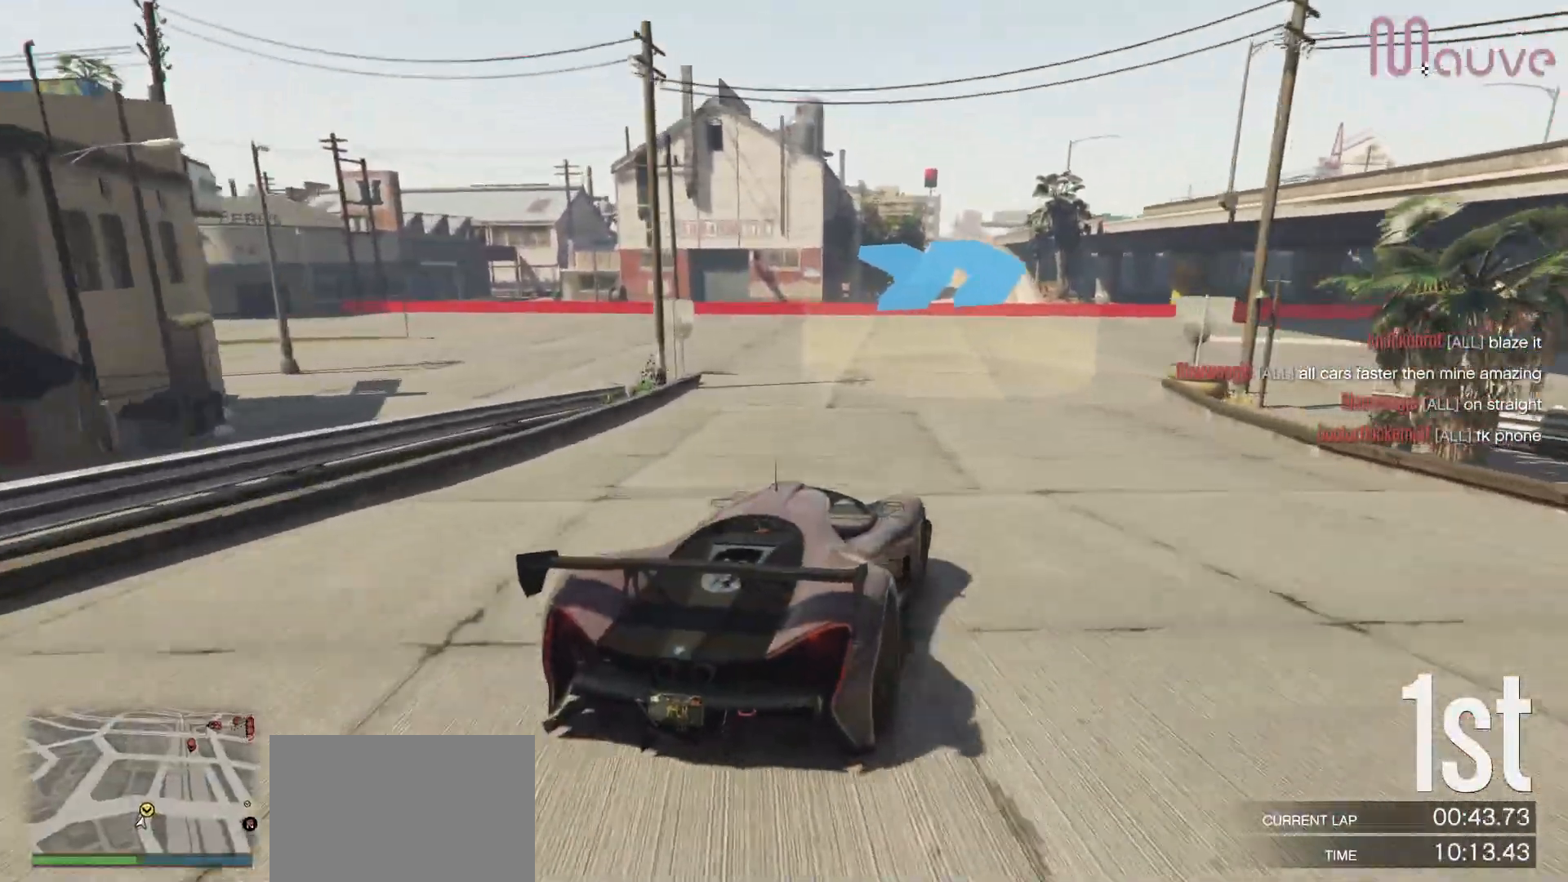
{"buttons": ["R2"], "left_stick": "center", "right_stick": "center", "events": [[200, "left_stick", "center"], [300, "left_stick", "right"], [483, "left_stick", "center"]]}
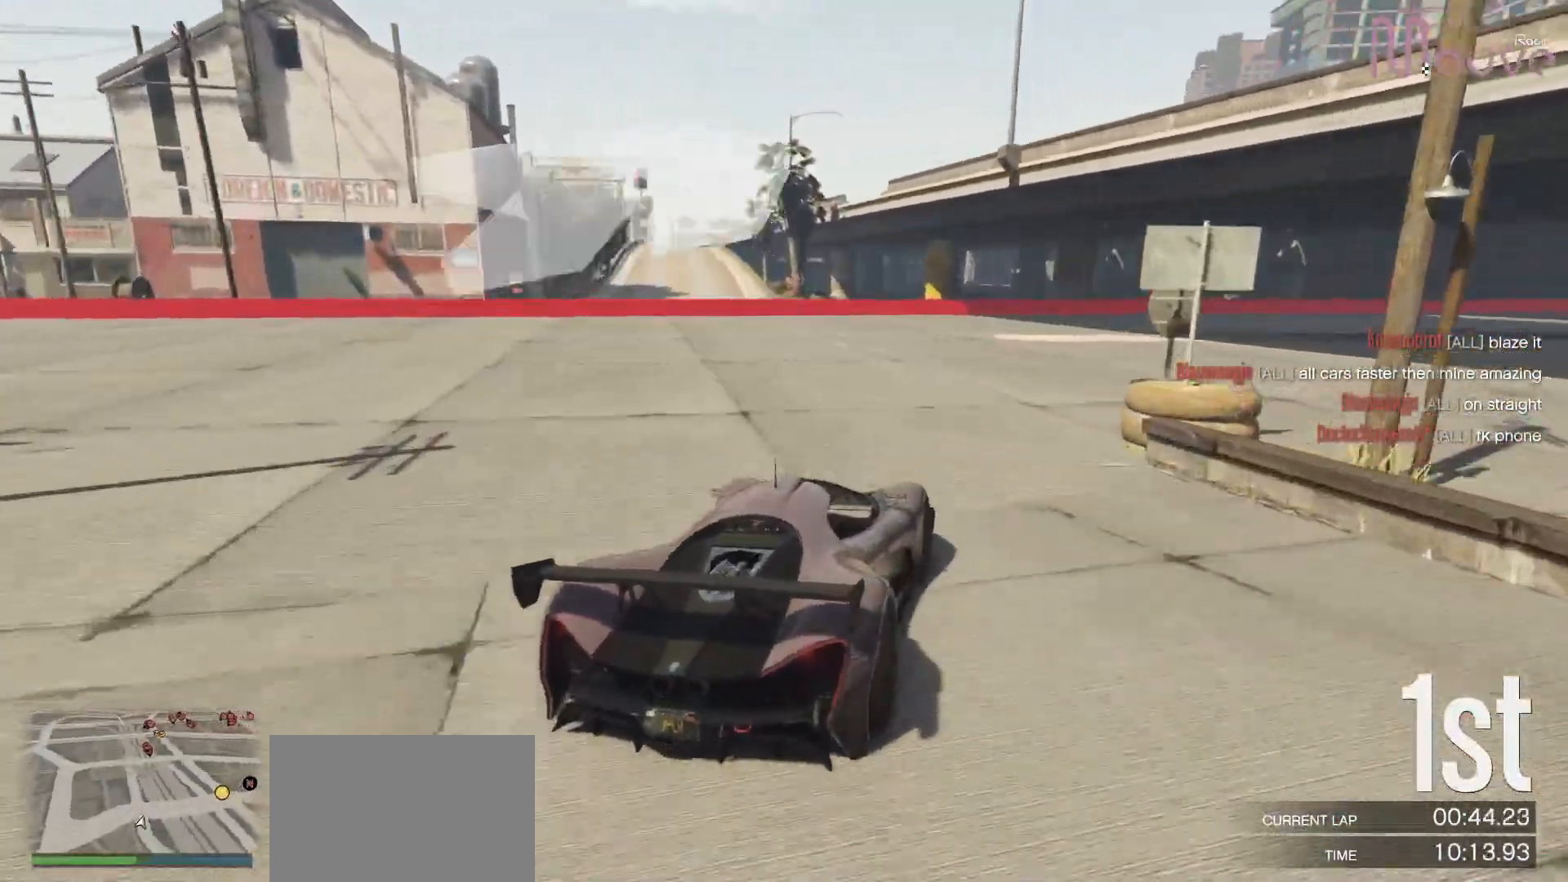
{"buttons": ["R2"], "left_stick": "right", "right_stick": "center", "events": [[50, "left_stick", "right"]]}
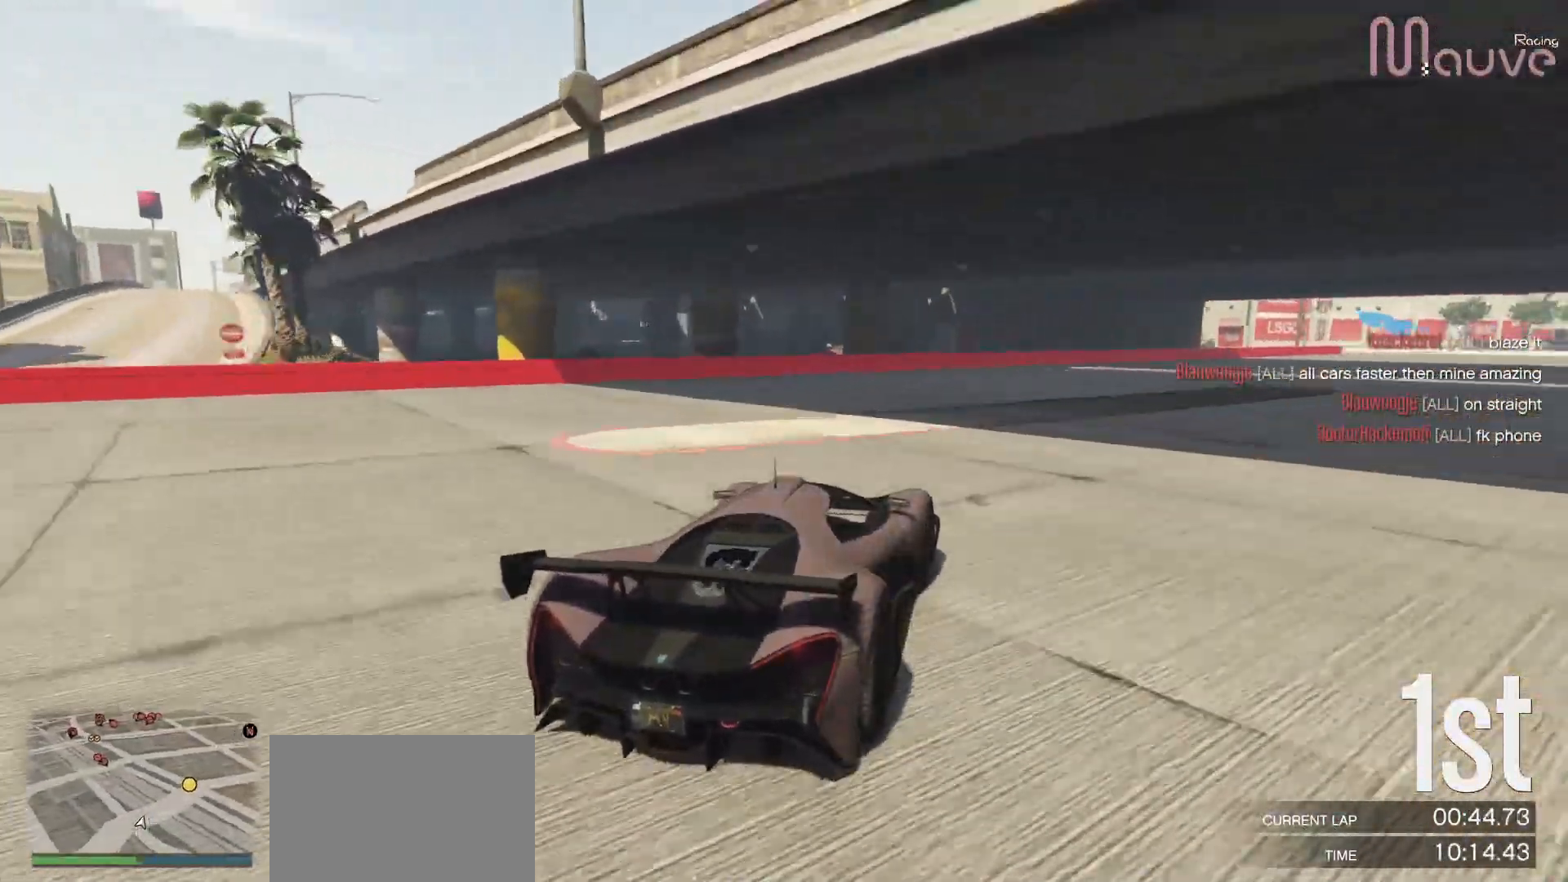
{"buttons": ["R2"], "left_stick": "right", "right_stick": "center", "events": [[33, "left_stick", "center"], [100, "left_stick", "right"]]}
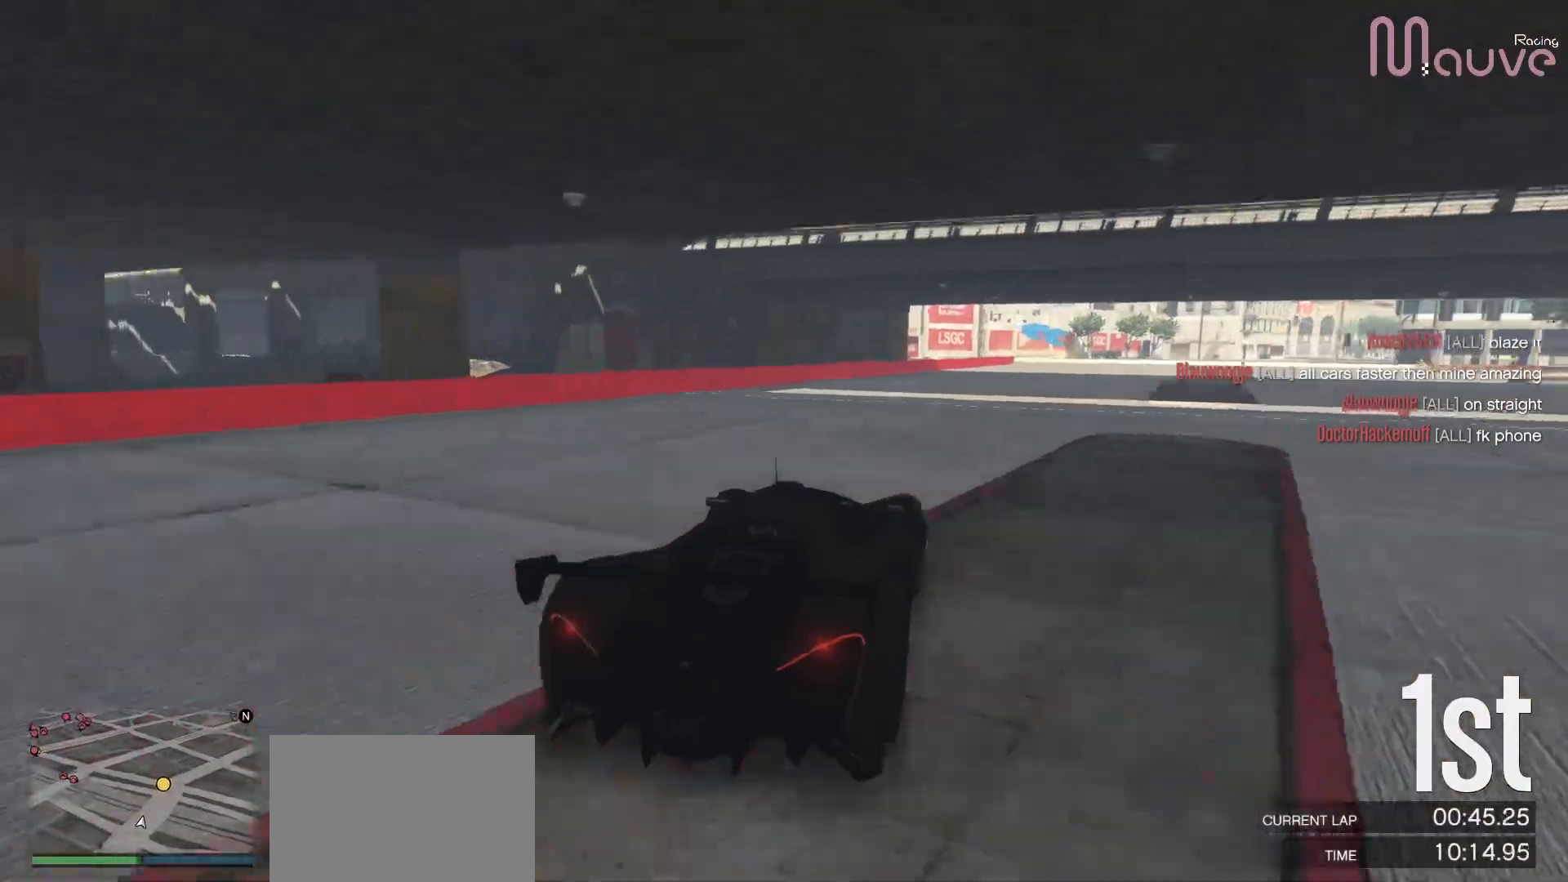
{"buttons": ["R2"], "left_stick": "right", "right_stick": "center", "events": [[50, "left_stick", "center"], [133, "left_stick", "right"], [300, "left_stick", "center"], [383, "left_stick", "right"]]}
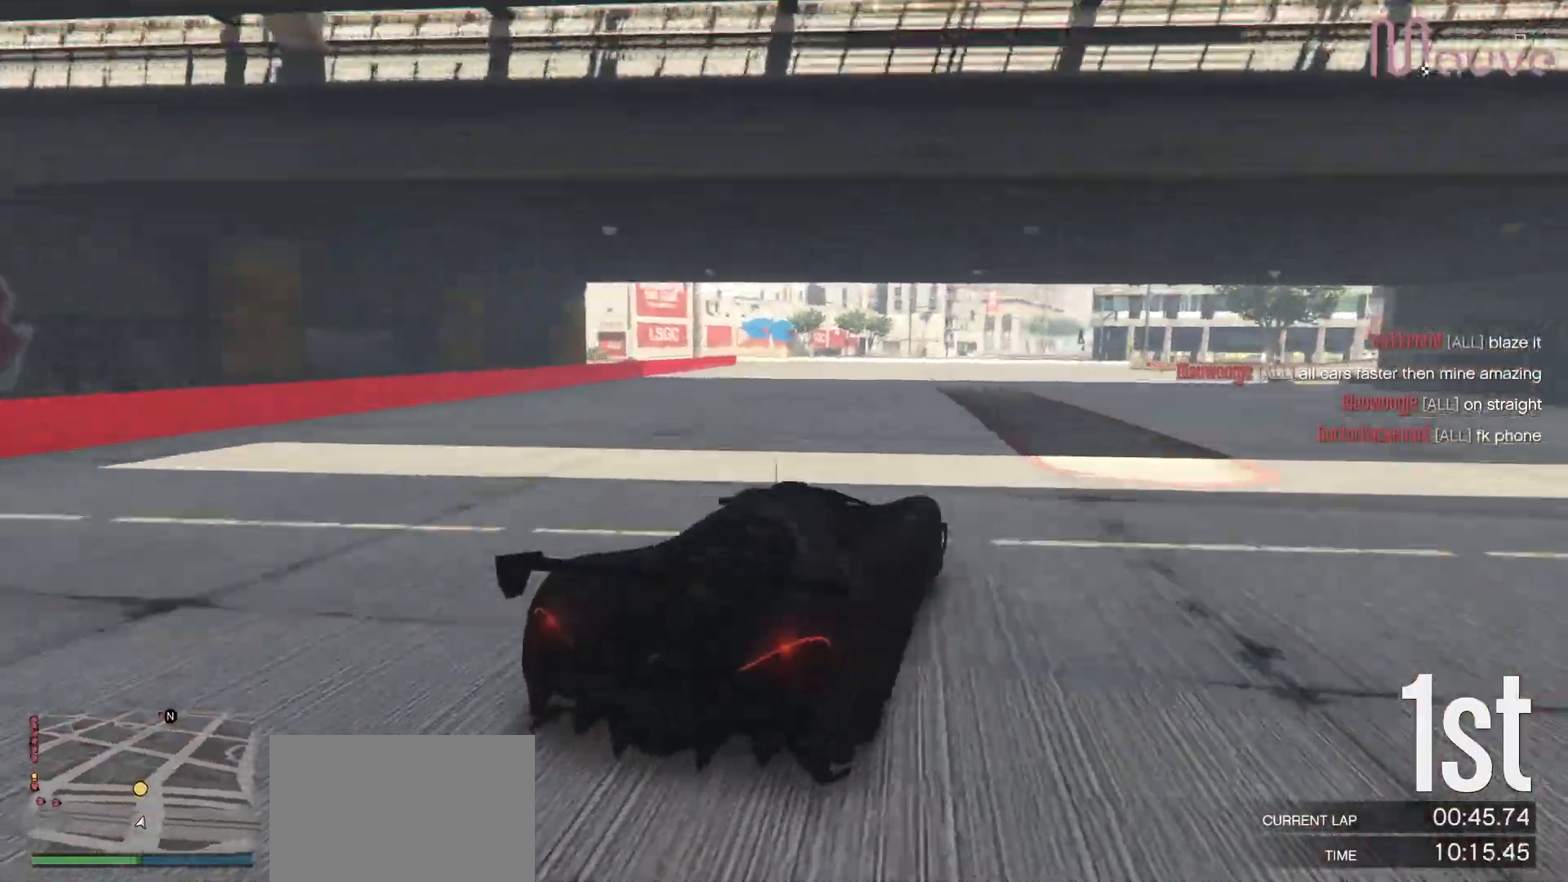
{"buttons": ["R2"], "left_stick": "left", "right_stick": "center", "events": [[33, "left_stick", "center"], [200, "left_stick", "left"], [367, "left_stick", "center"], [467, "left_stick", "left"]]}
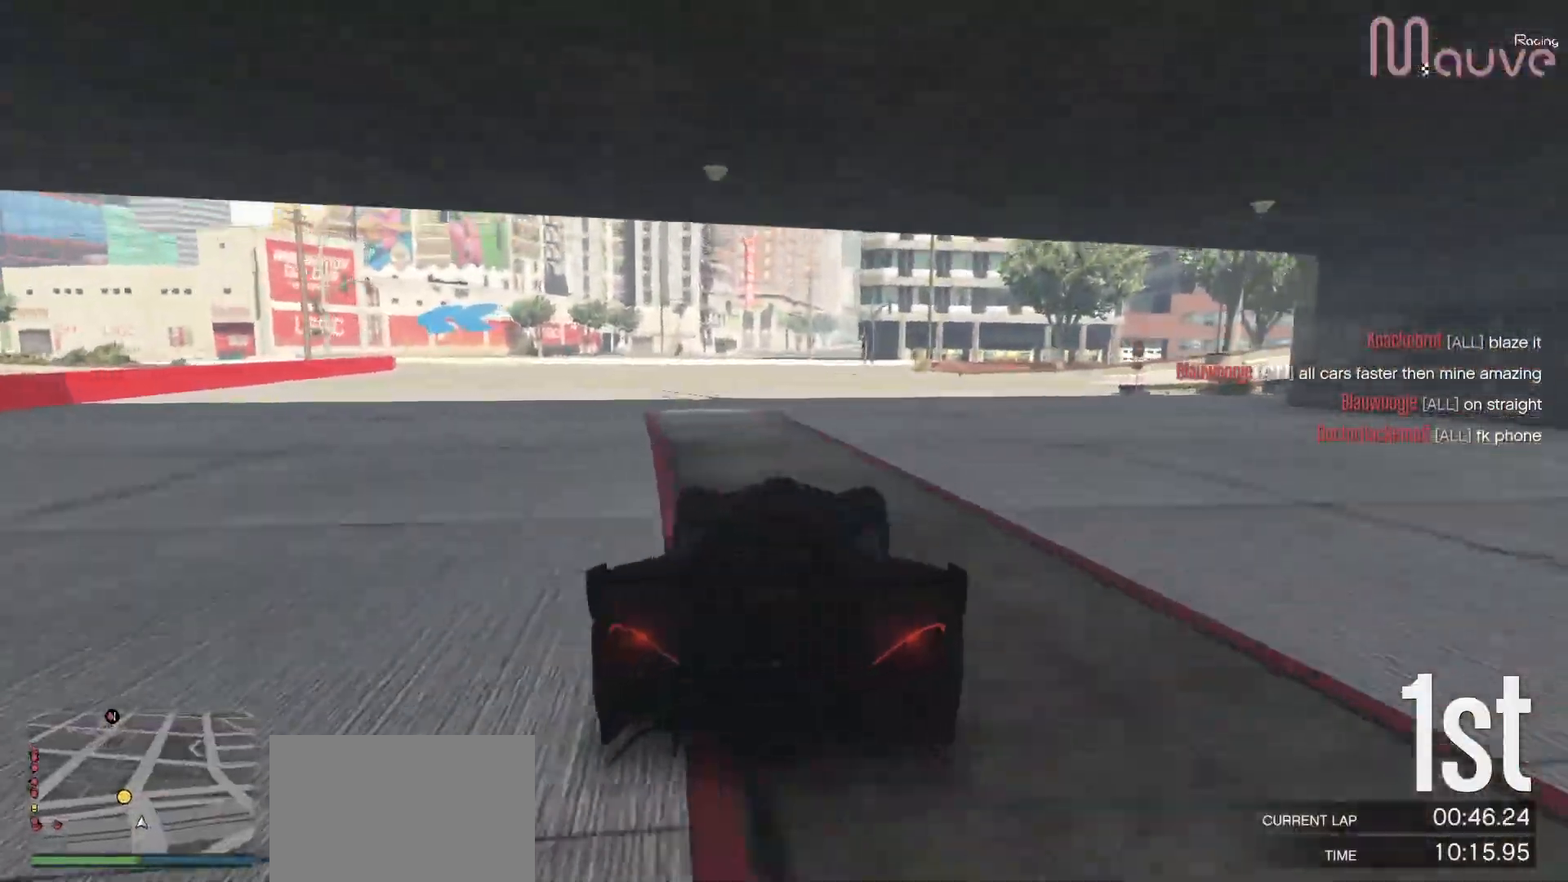
{"buttons": ["R2"], "left_stick": "left", "right_stick": "center", "events": [[167, "left_stick", "center"], [233, "left_stick", "left"], [417, "left_stick", "center"], [467, "left_stick", "left"]]}
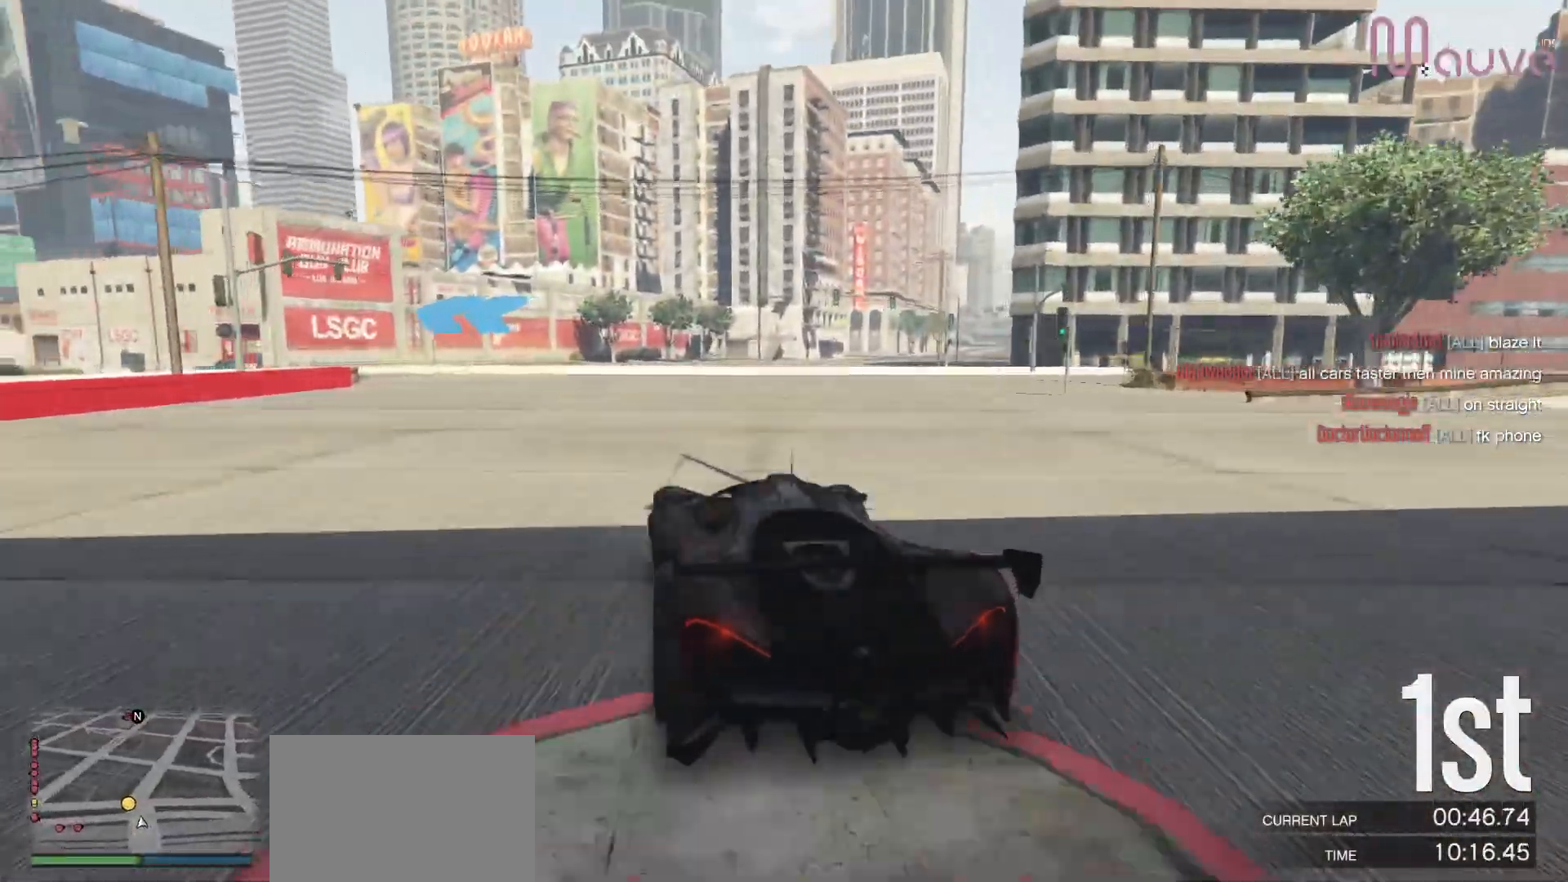
{"buttons": ["R2"], "left_stick": "left", "right_stick": "center", "events": [[167, "left_stick", "center"], [217, "left_stick", "left"], [367, "left_stick", "center"], [433, "left_stick", "left"]]}